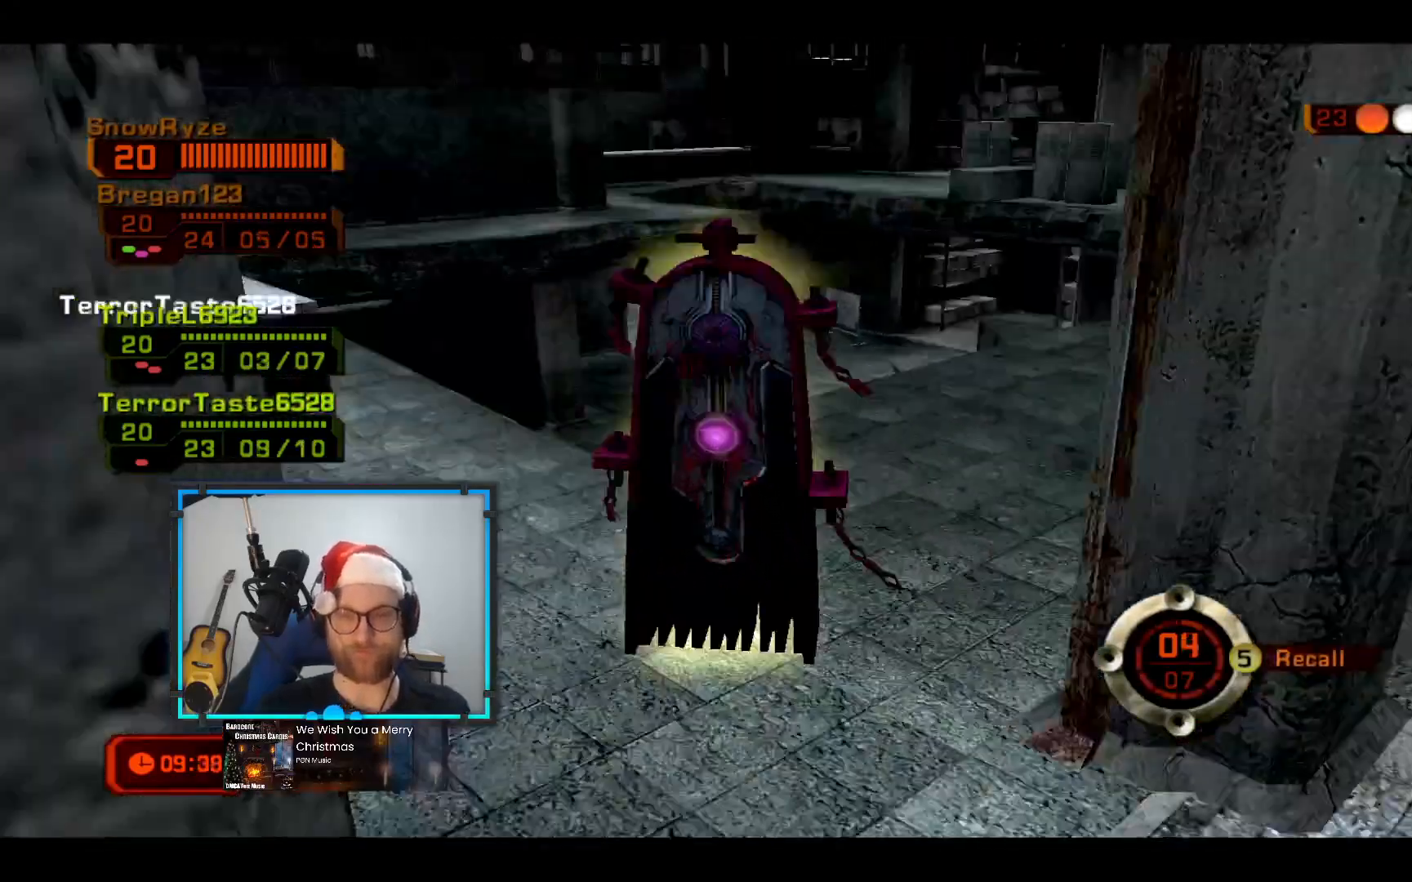
Gameplay with a controller (Xbox layout); each line is a JSON object with the inputs held at the frame after it. "events" lists button and stick changes between this image and that frame as [ms after this image, input, new state], when the widget could be followed in between. Not read: R3.
{"buttons": [], "left_stick": "up-left", "right_stick": "center", "events": [[97, "left_stick", "up"], [194, "R1", "down"], [194, "right_stick", "center"], [291, "R1", "up"], [485, "left_stick", "up-left"]]}
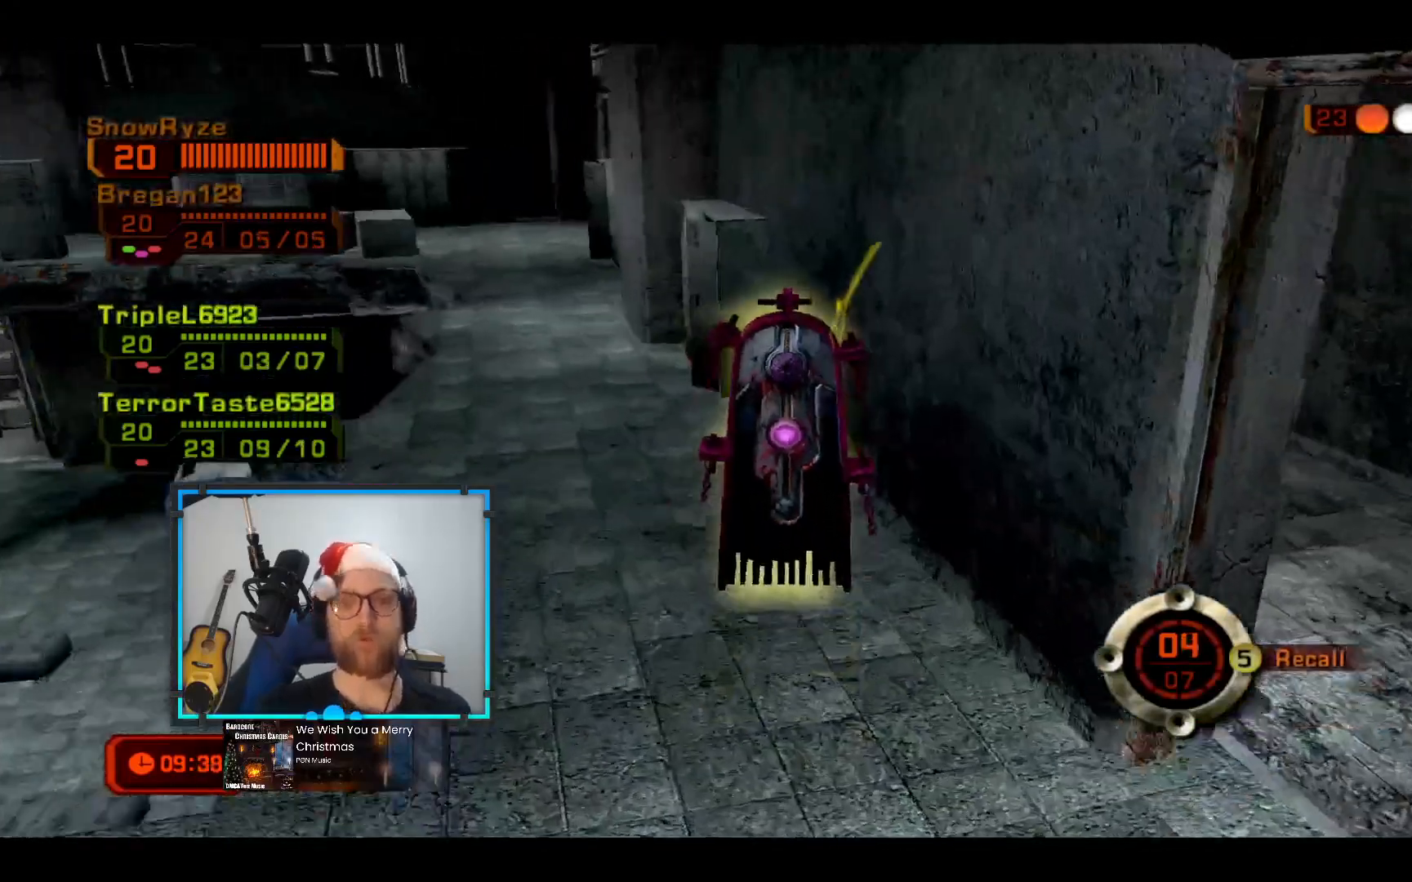
{"buttons": [], "left_stick": "up-left", "right_stick": "center", "events": []}
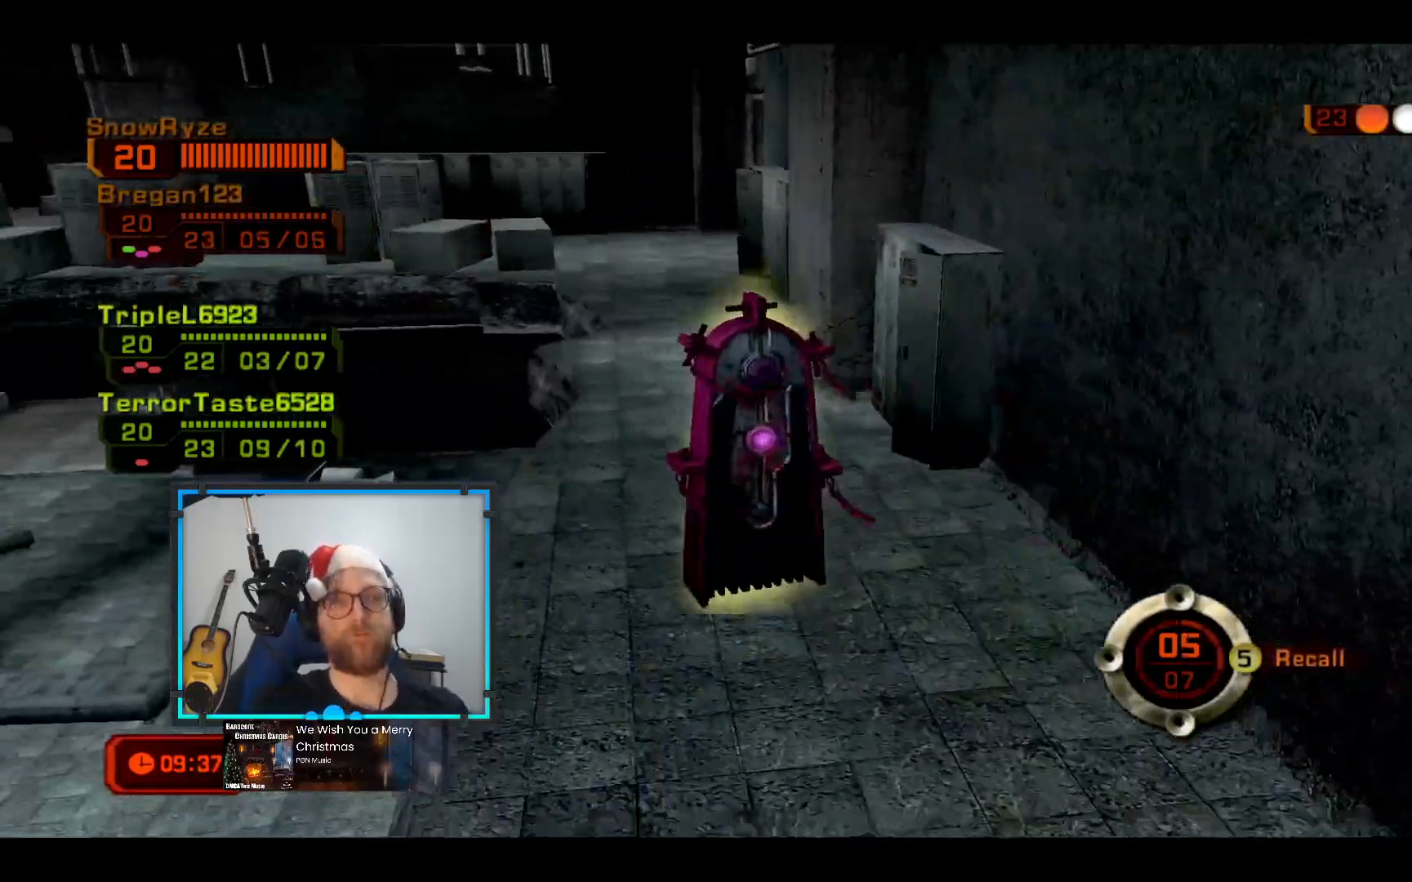
{"buttons": [], "left_stick": "up", "right_stick": "center", "events": [[243, "left_stick", "up"]]}
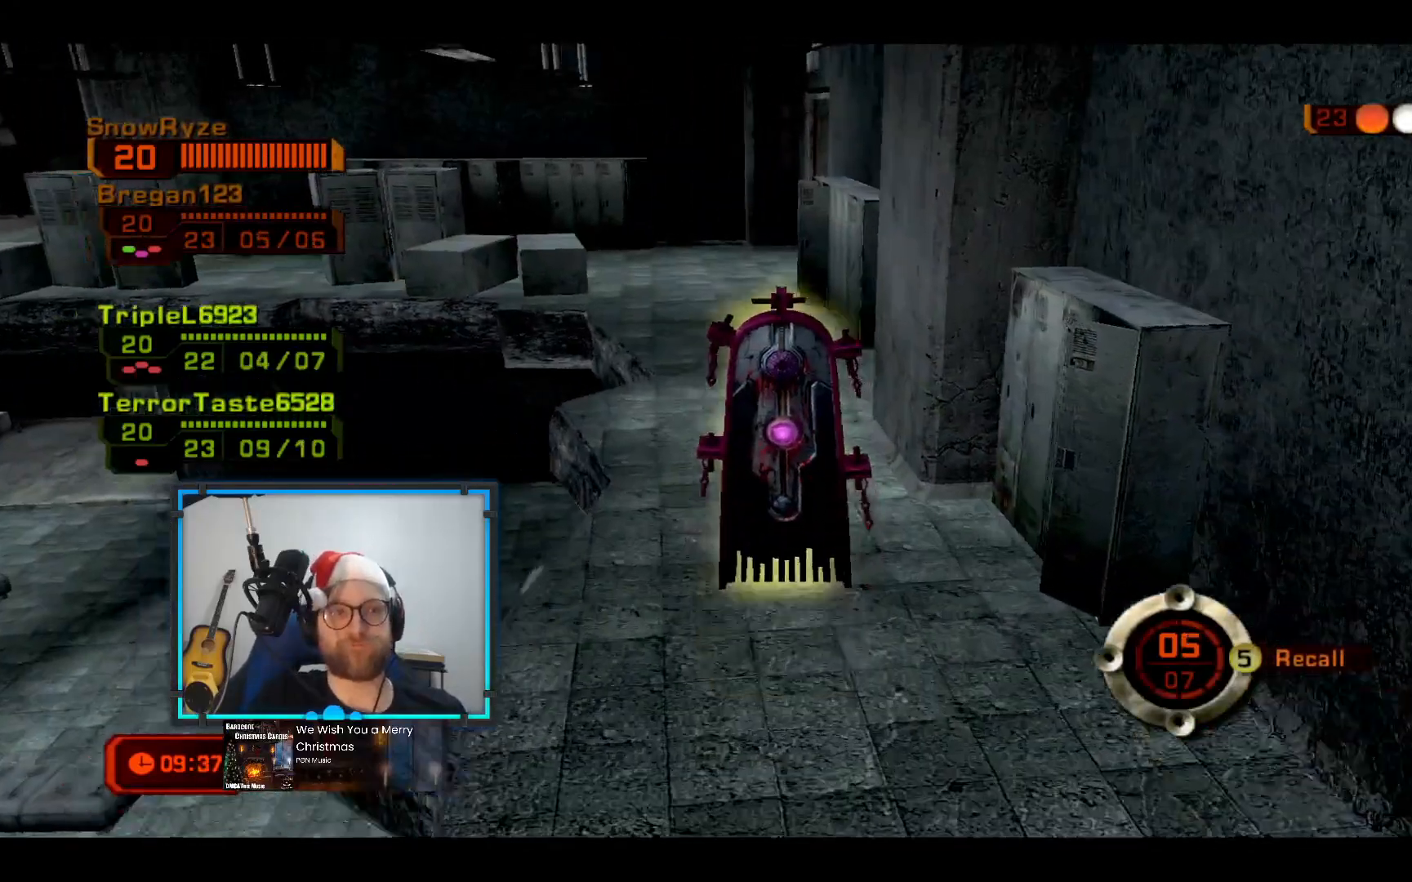
{"buttons": [], "left_stick": "up", "right_stick": "center", "events": []}
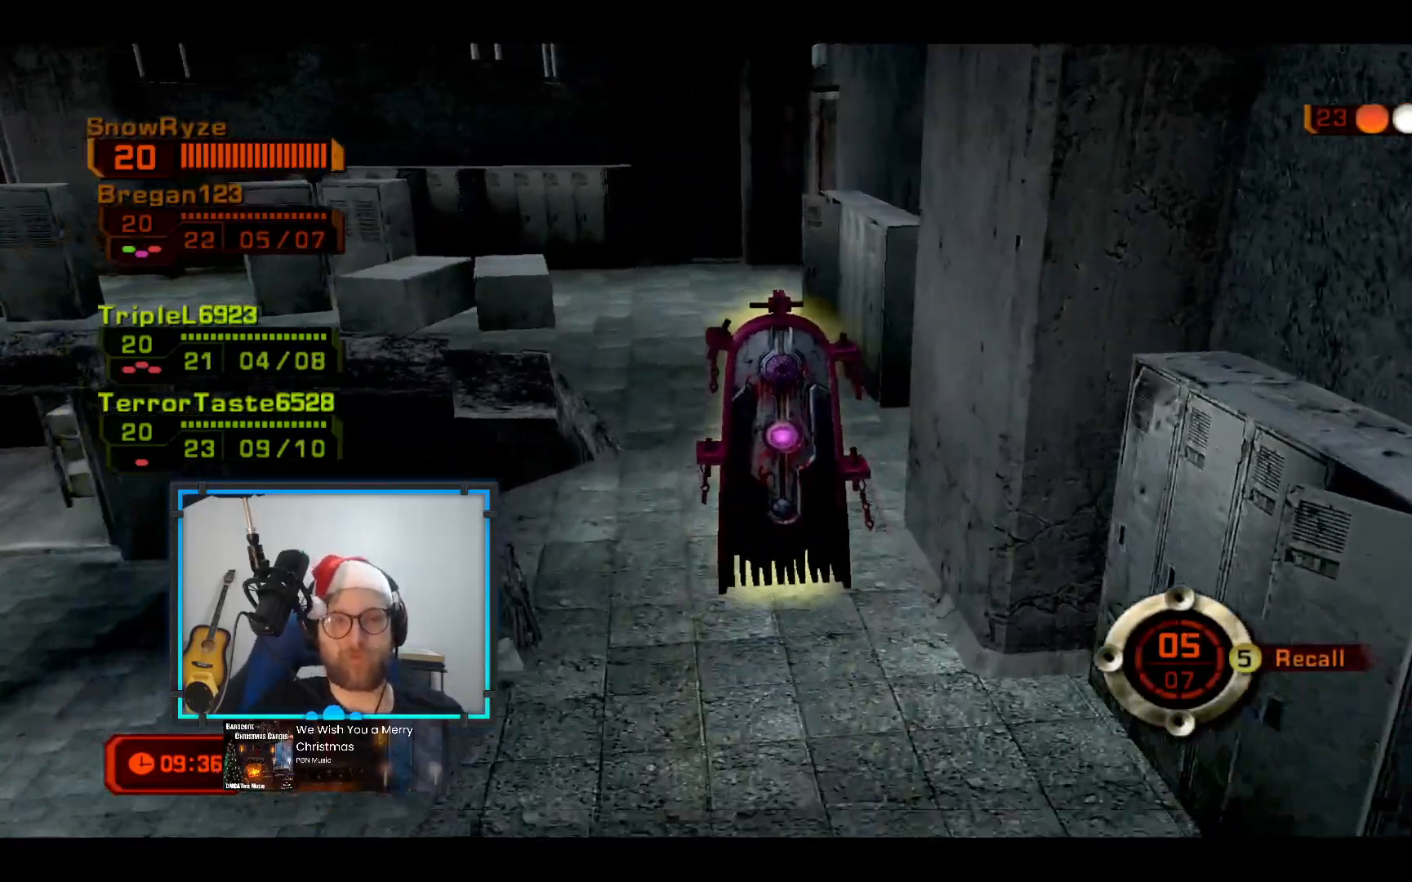
{"buttons": [], "left_stick": "up", "right_stick": "center", "events": []}
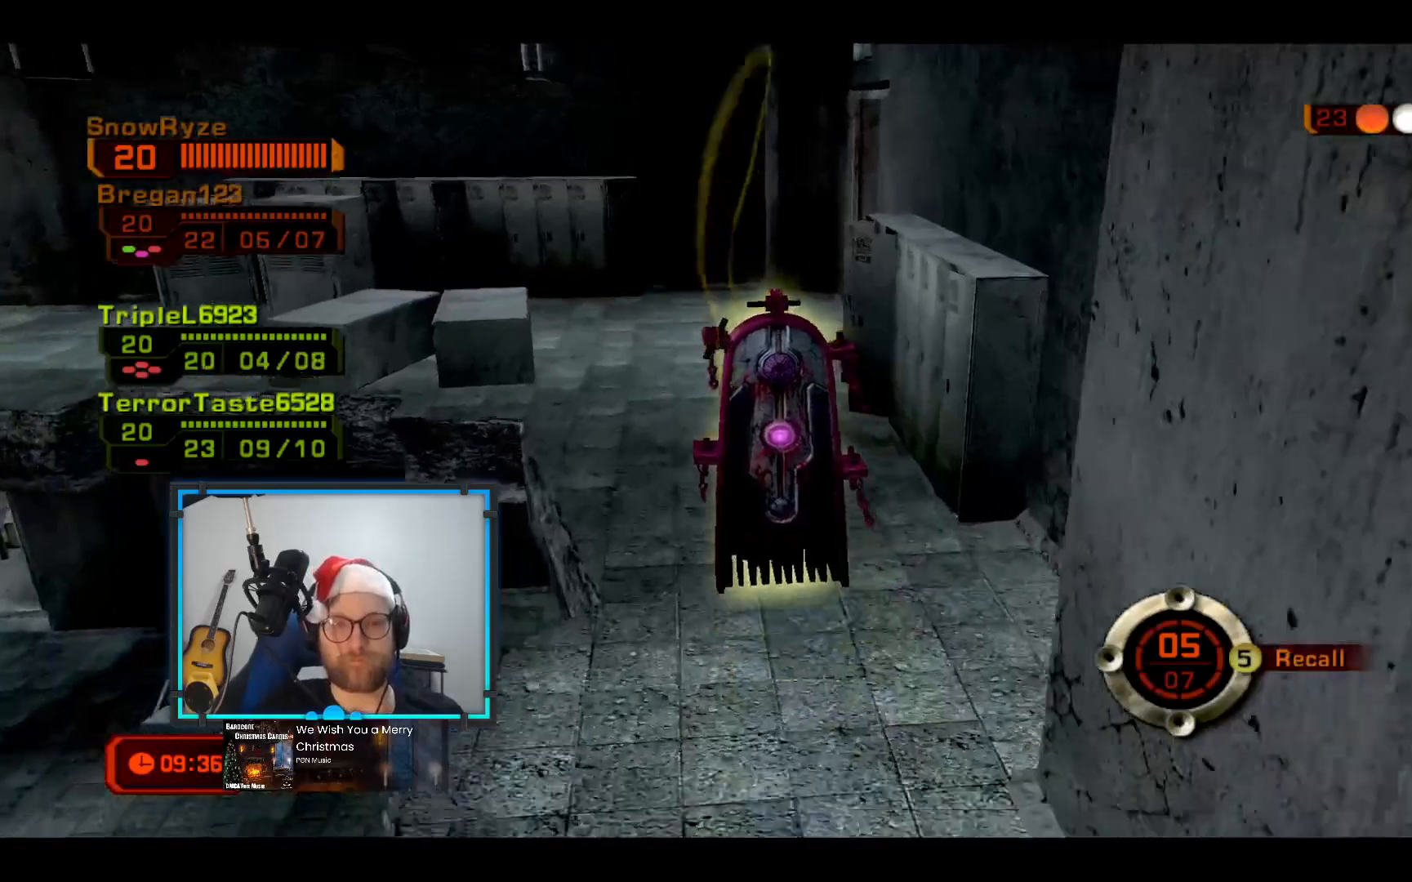
{"buttons": [], "left_stick": "up", "right_stick": "center", "events": []}
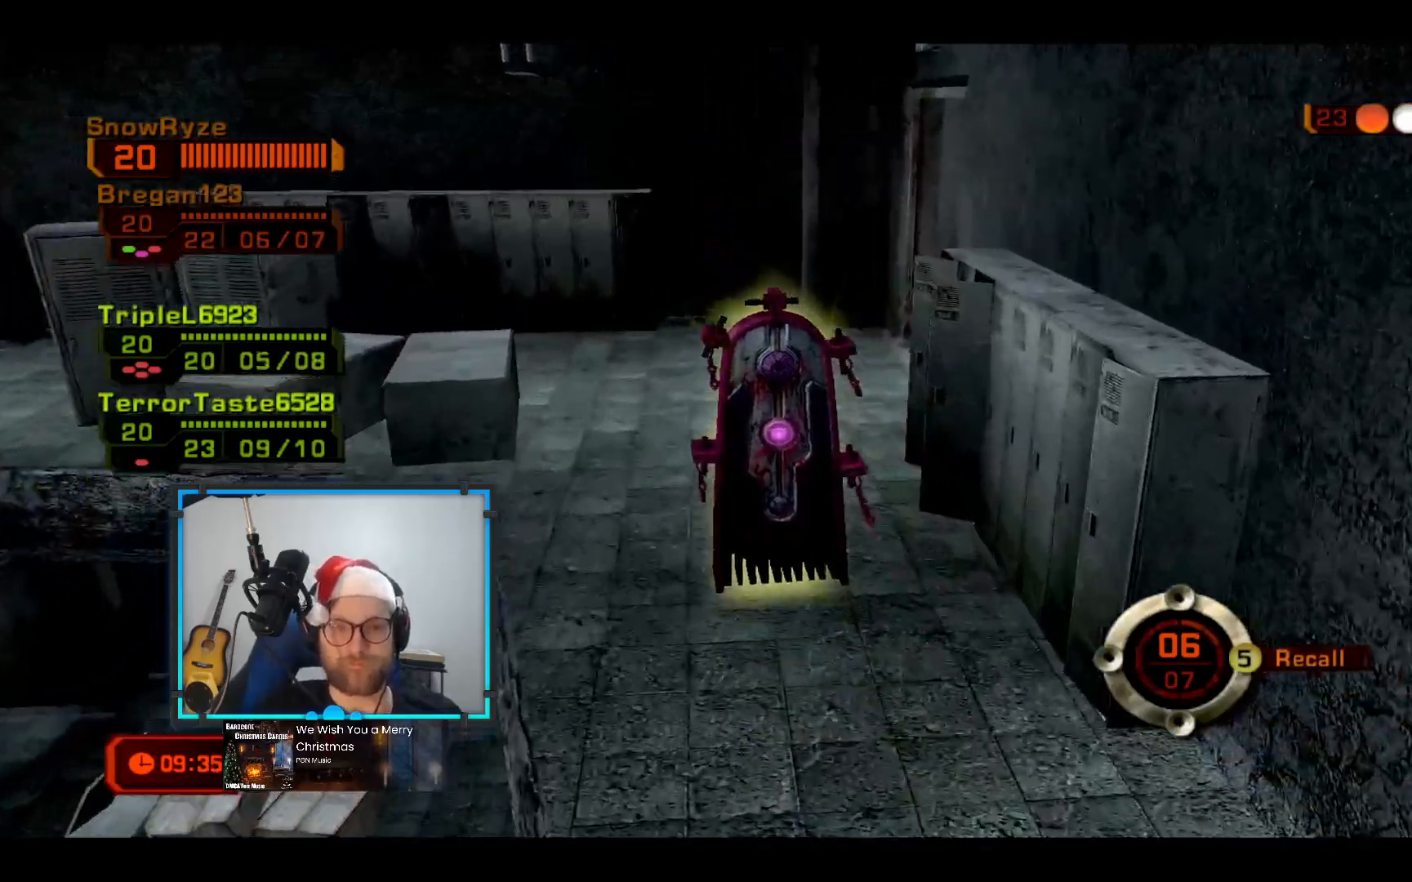
{"buttons": [], "left_stick": "up", "right_stick": "center", "events": []}
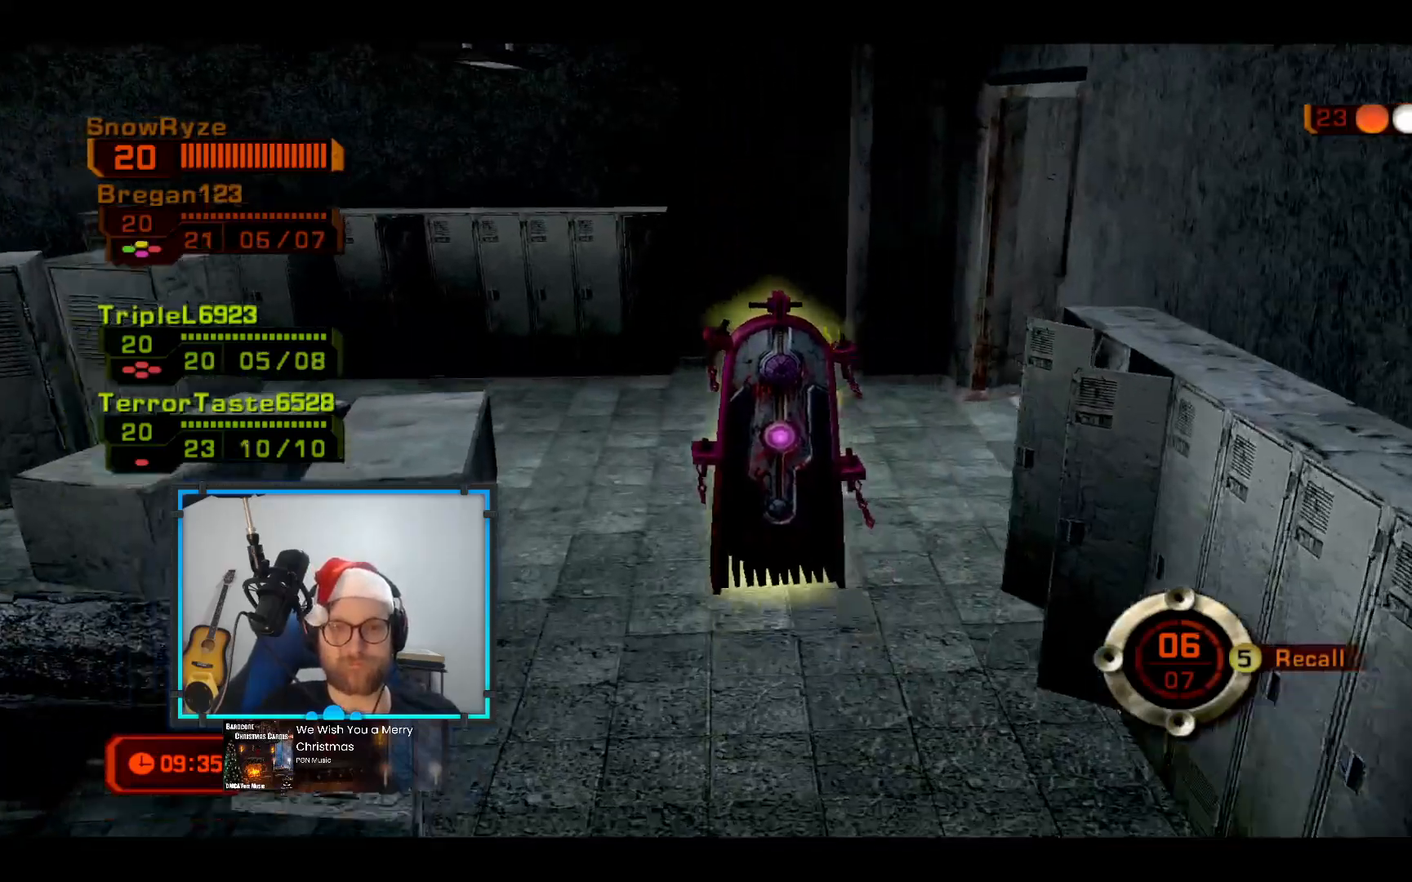
{"buttons": [], "left_stick": "up", "right_stick": "center", "events": [[97, "right_stick", "right"], [485, "right_stick", "center"]]}
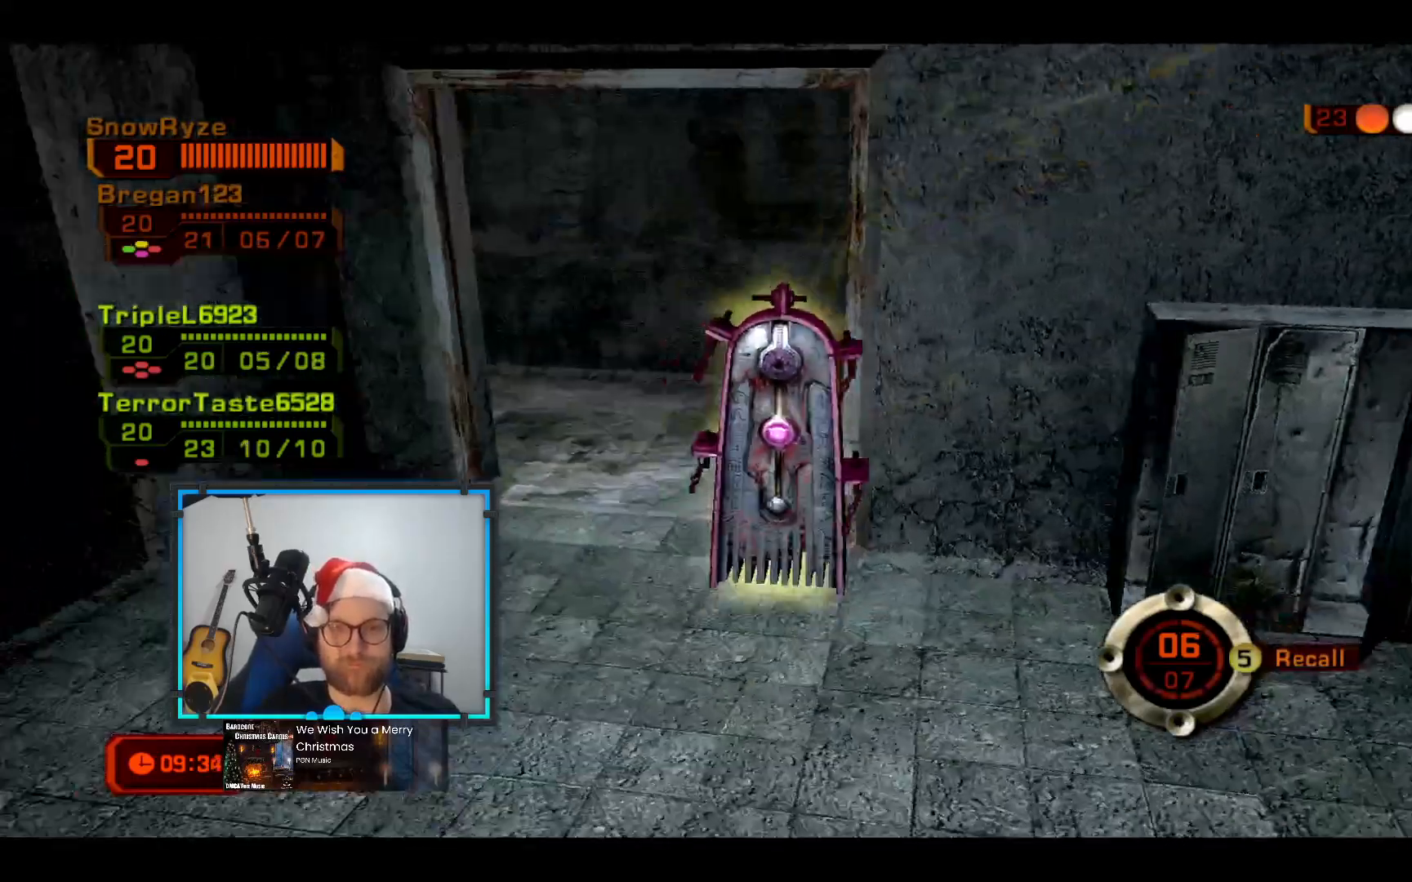
{"buttons": [], "left_stick": "up-left", "right_stick": "left", "events": [[194, "left_stick", "up-left"], [339, "right_stick", "left"]]}
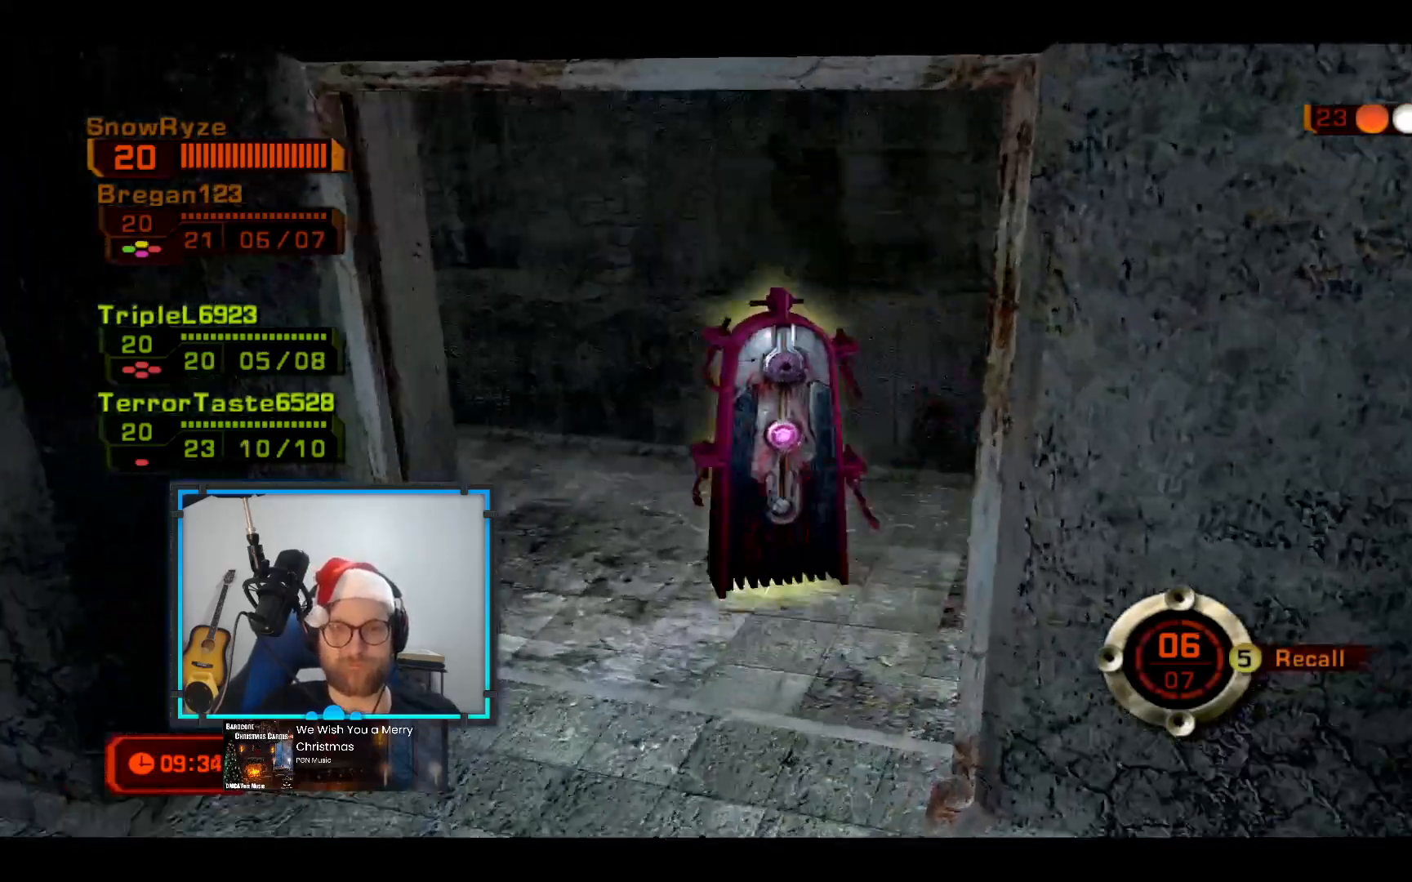
{"buttons": [], "left_stick": "up", "right_stick": "center", "events": [[339, "right_stick", "center"], [436, "left_stick", "up"]]}
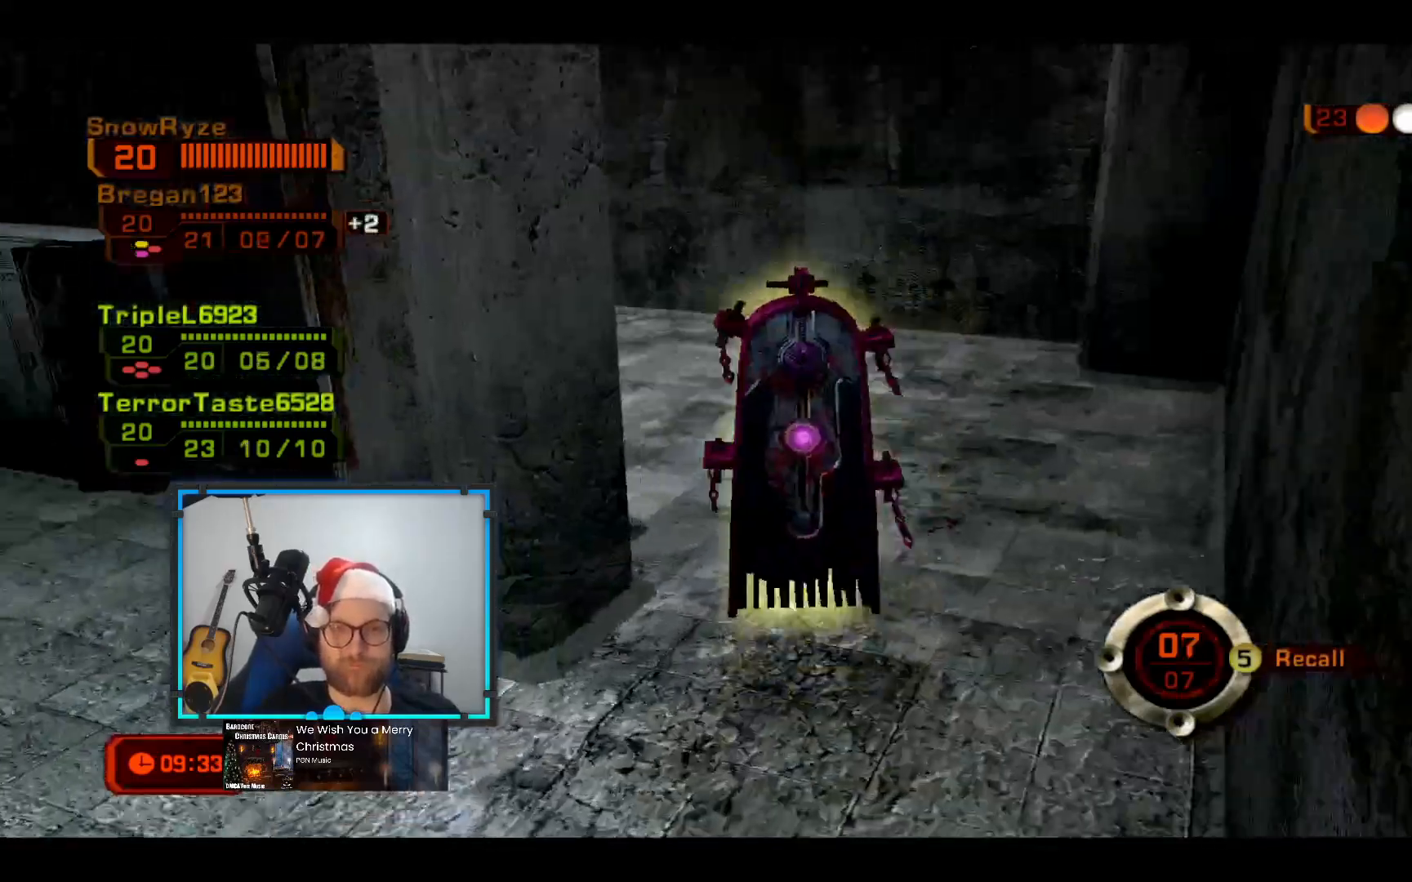
{"buttons": [], "left_stick": "up", "right_stick": "down-left", "events": [[387, "right_stick", "down-left"]]}
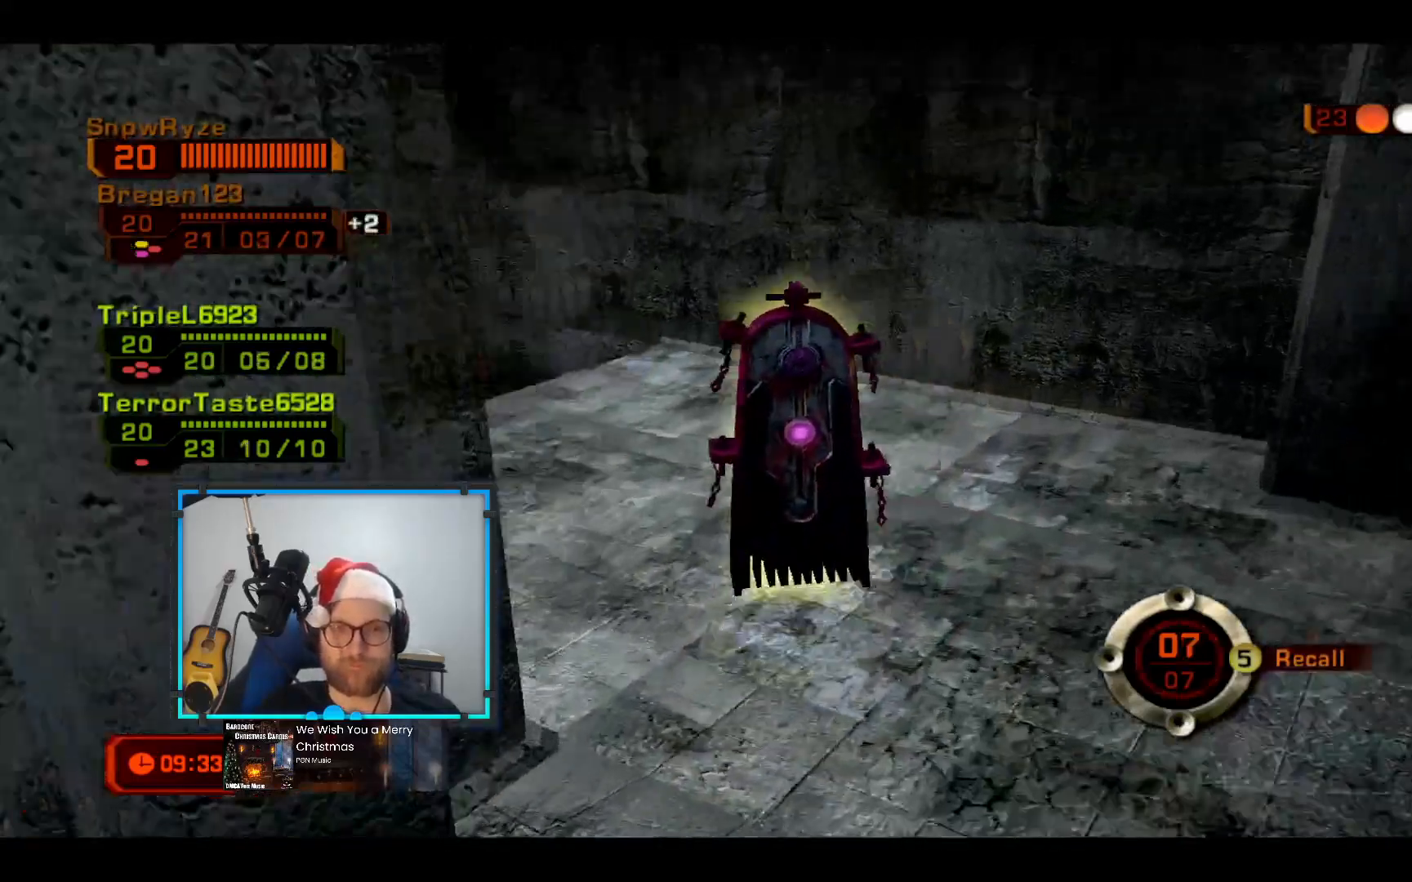
{"buttons": [], "left_stick": "up", "right_stick": "down-left", "events": [[145, "right_stick", "center"], [436, "right_stick", "down-left"]]}
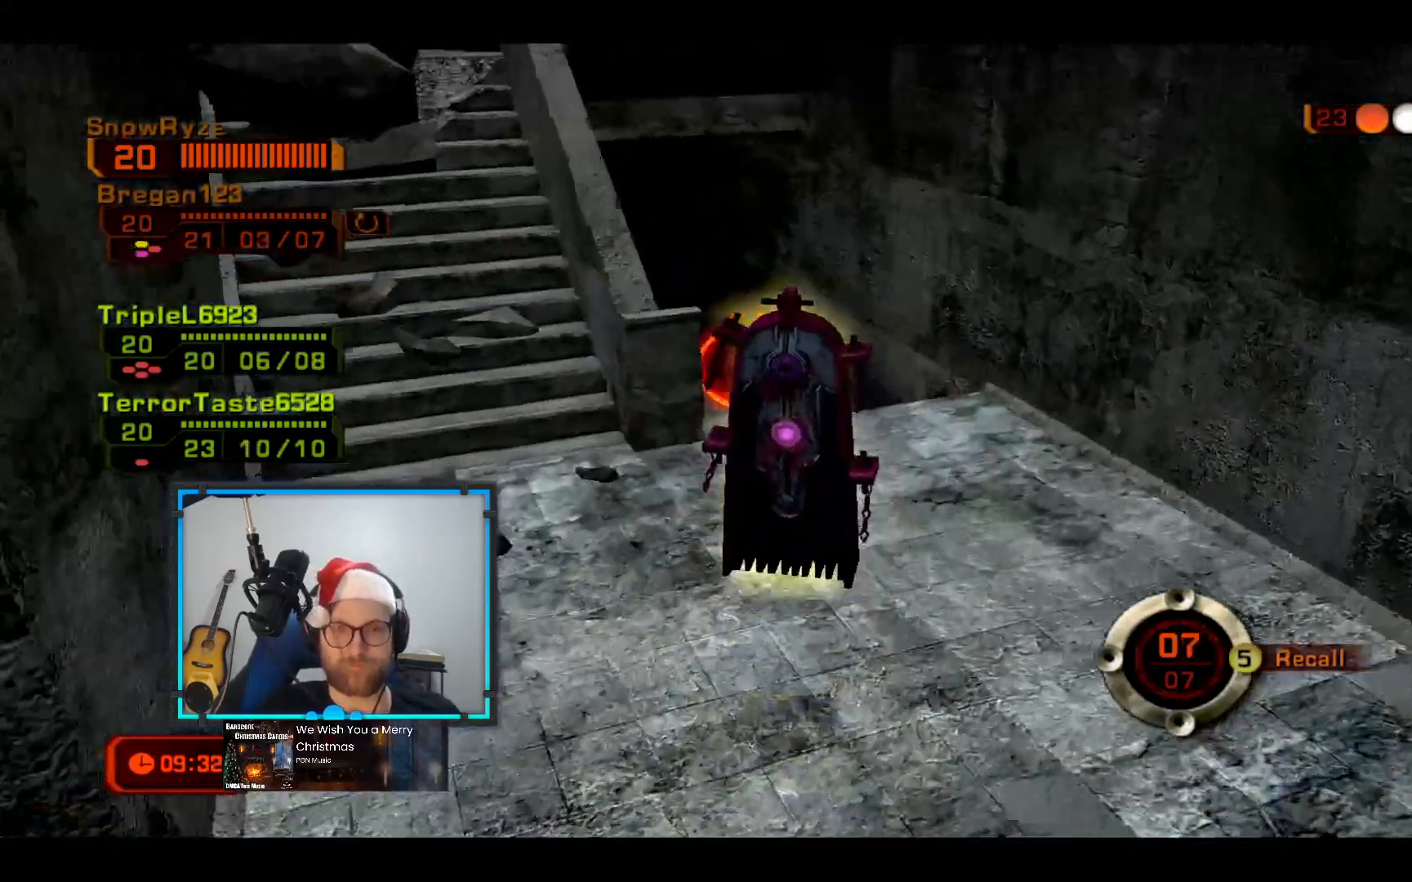
{"buttons": [], "left_stick": "up", "right_stick": "center", "events": [[484, "right_stick", "center"]]}
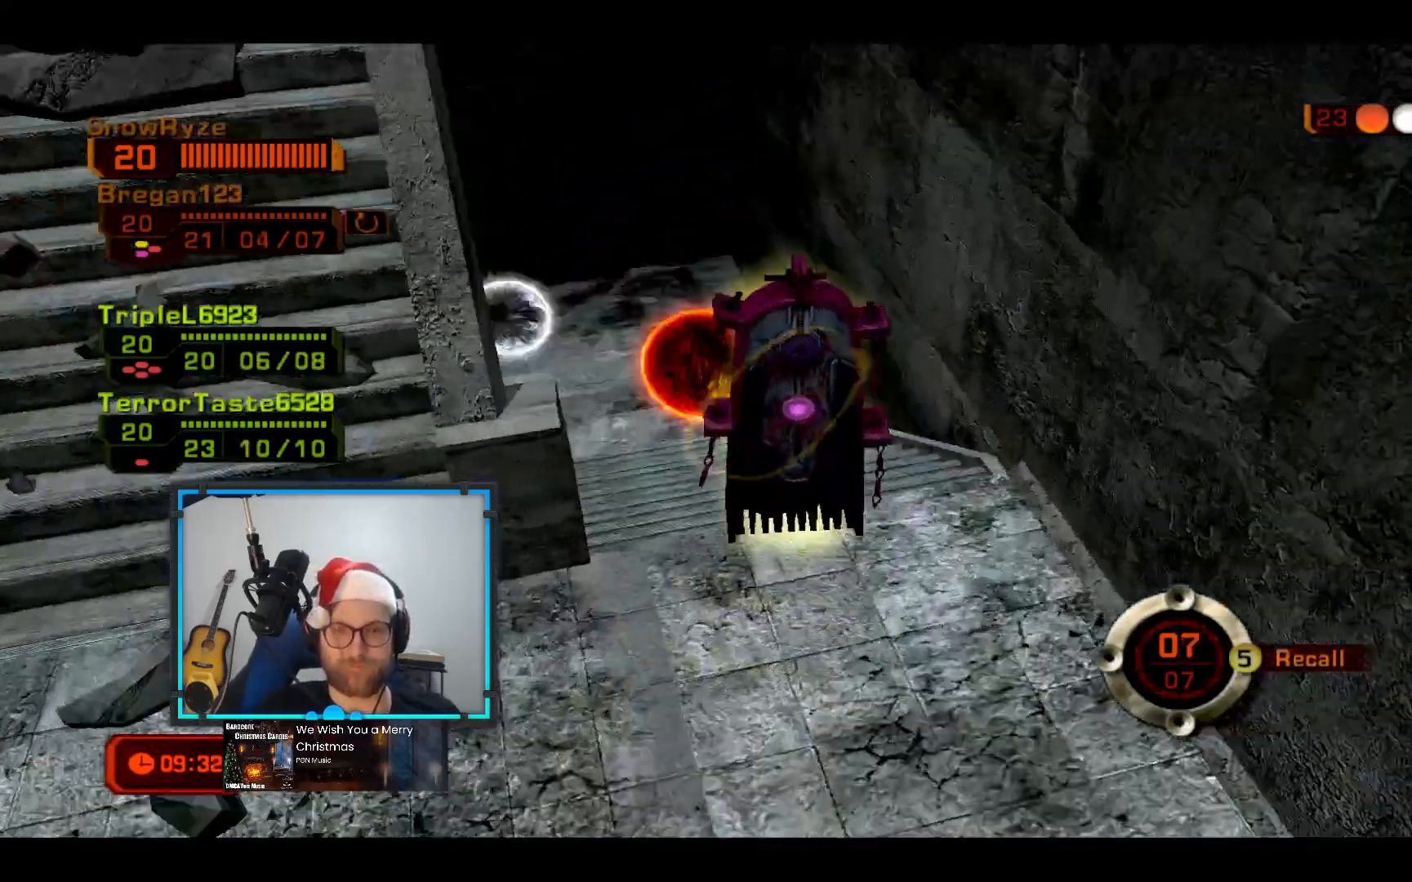
{"buttons": [], "left_stick": "center", "right_stick": "center", "events": [[485, "left_stick", "center"]]}
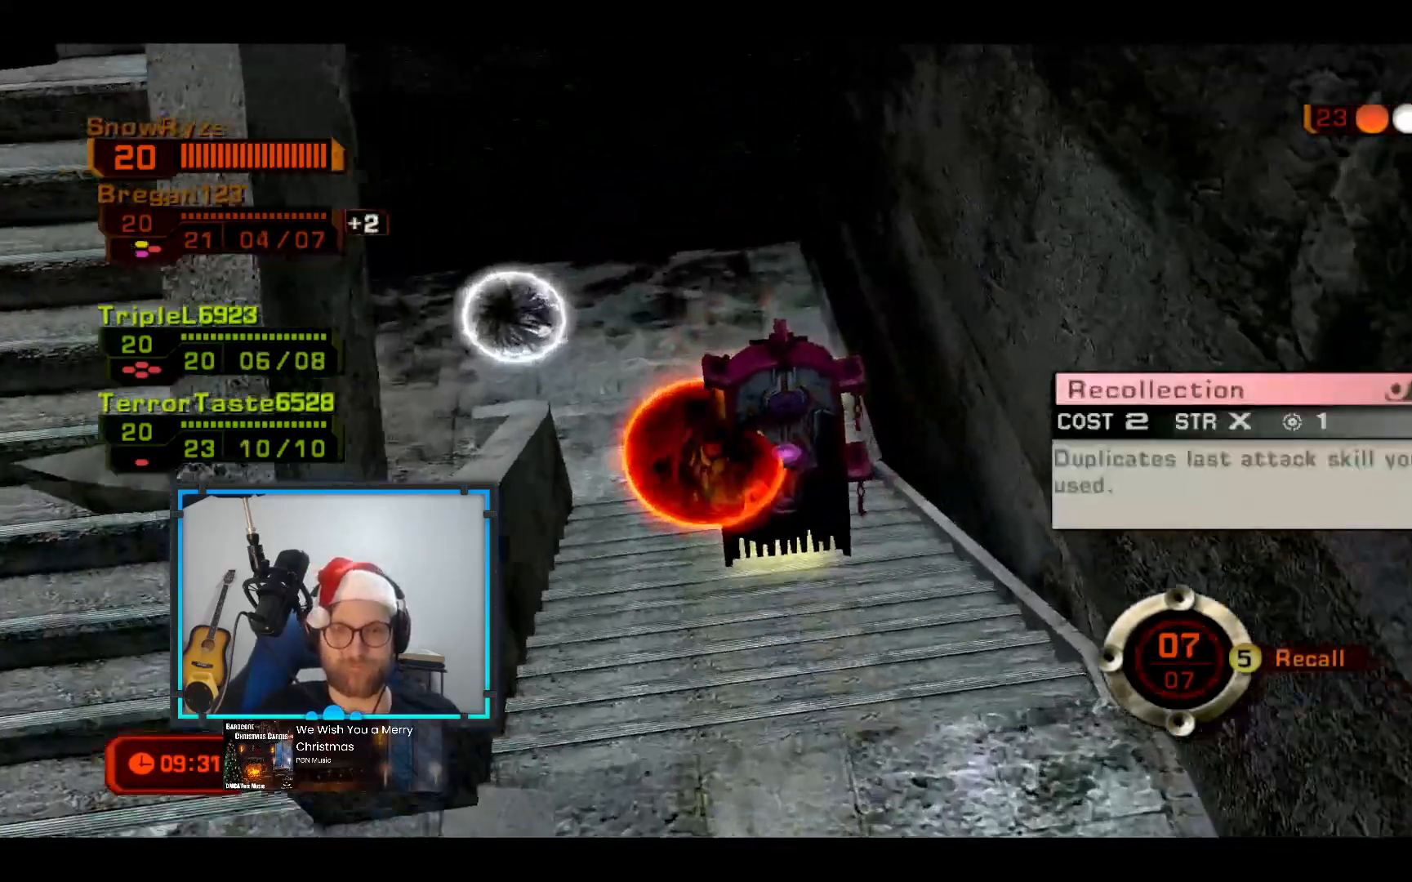
{"buttons": [], "left_stick": "up", "right_stick": "left", "events": [[49, "Y", "down"], [97, "left_stick", "up"], [146, "Y", "up"], [340, "right_stick", "left"]]}
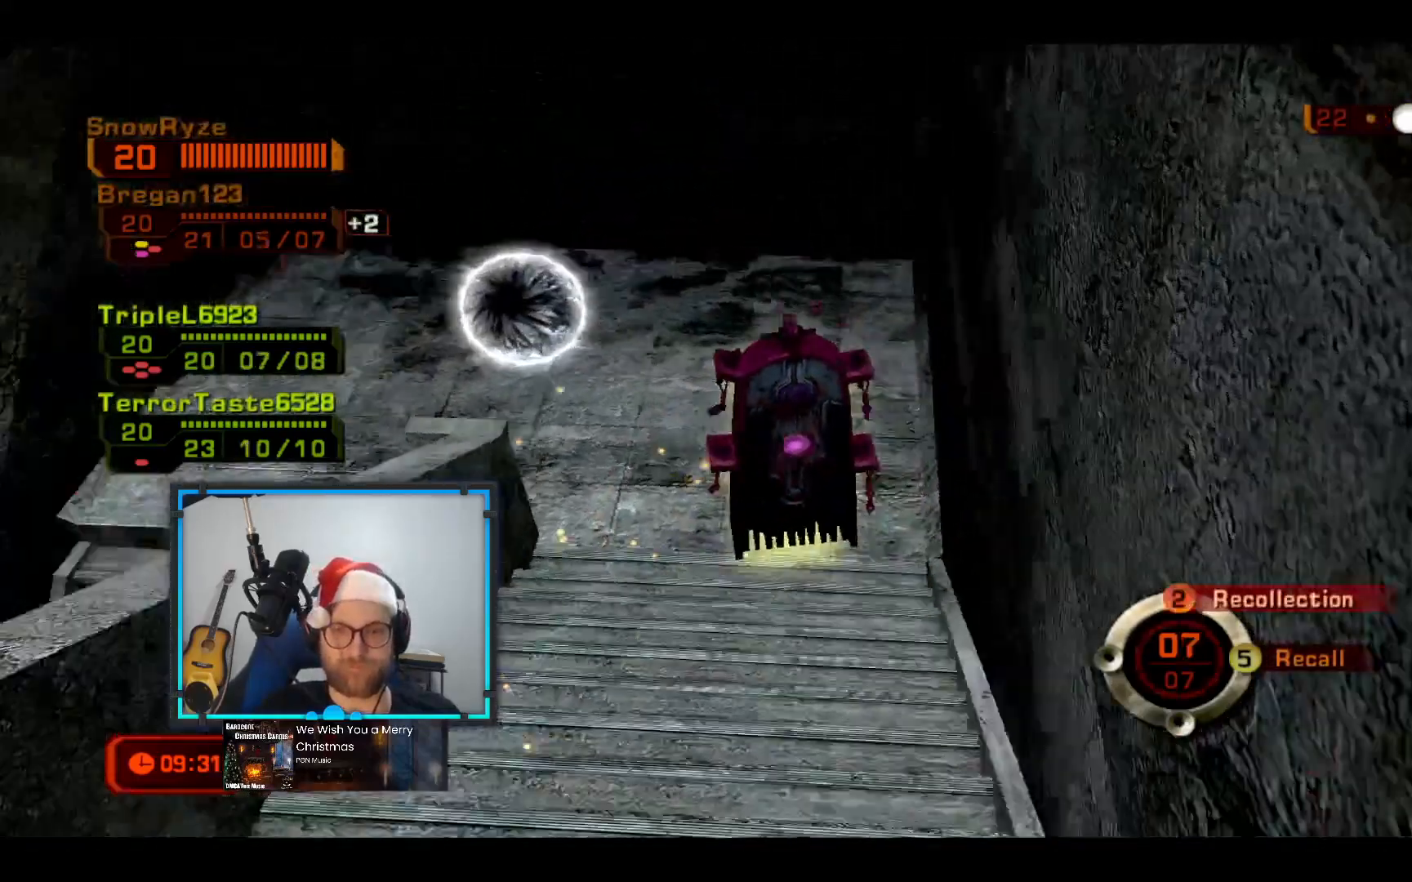
{"buttons": [], "left_stick": "up", "right_stick": "center", "events": [[96, "left_stick", "up-right"], [484, "left_stick", "up"], [484, "right_stick", "center"]]}
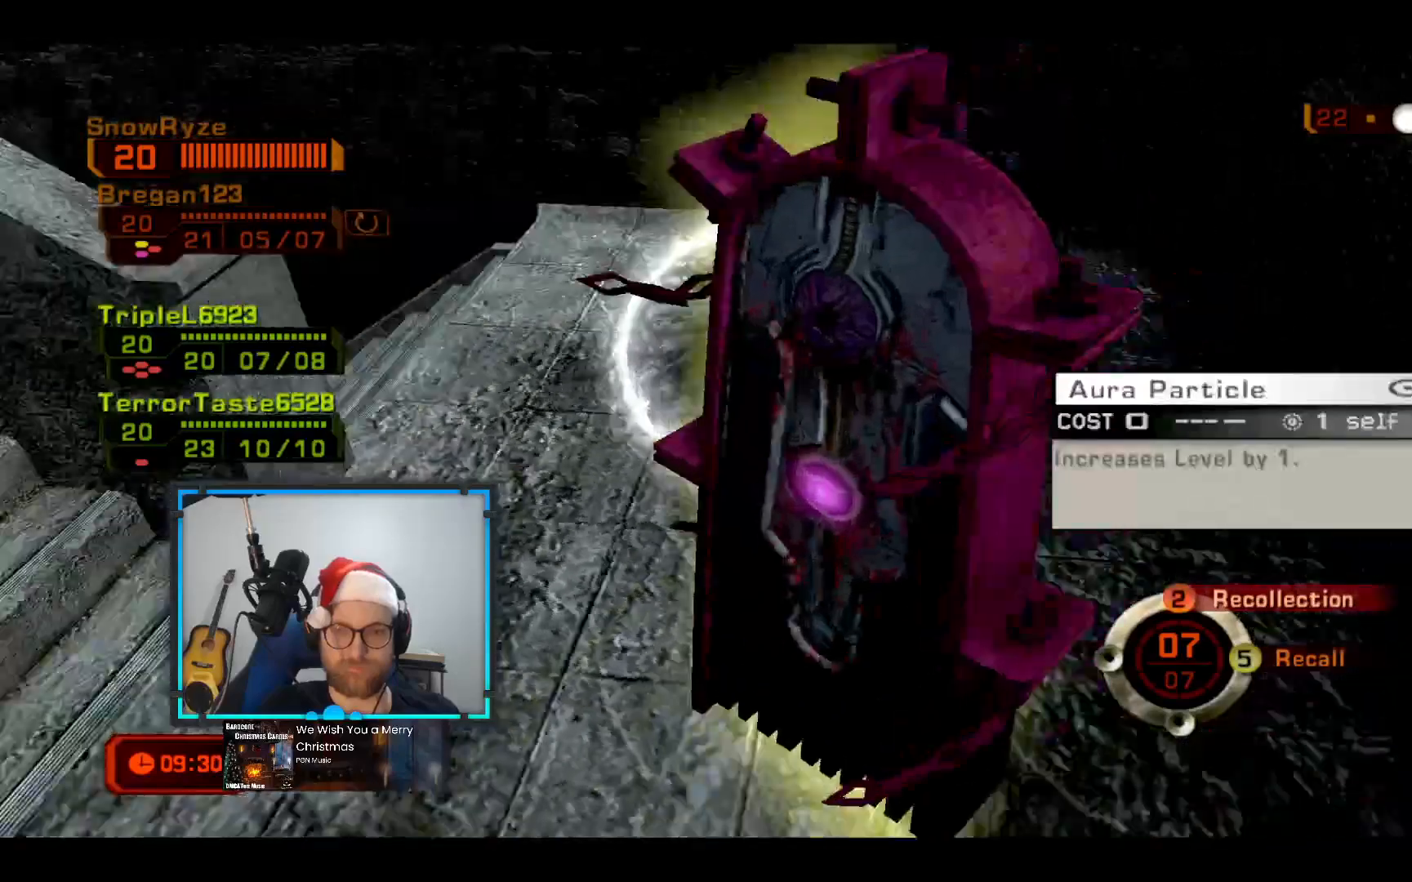
{"buttons": [], "left_stick": "up-left", "right_stick": "down-left", "events": [[49, "left_stick", "up-left"], [97, "X", "down"], [146, "X", "up"], [291, "X", "down"], [388, "X", "up"], [485, "right_stick", "down-left"]]}
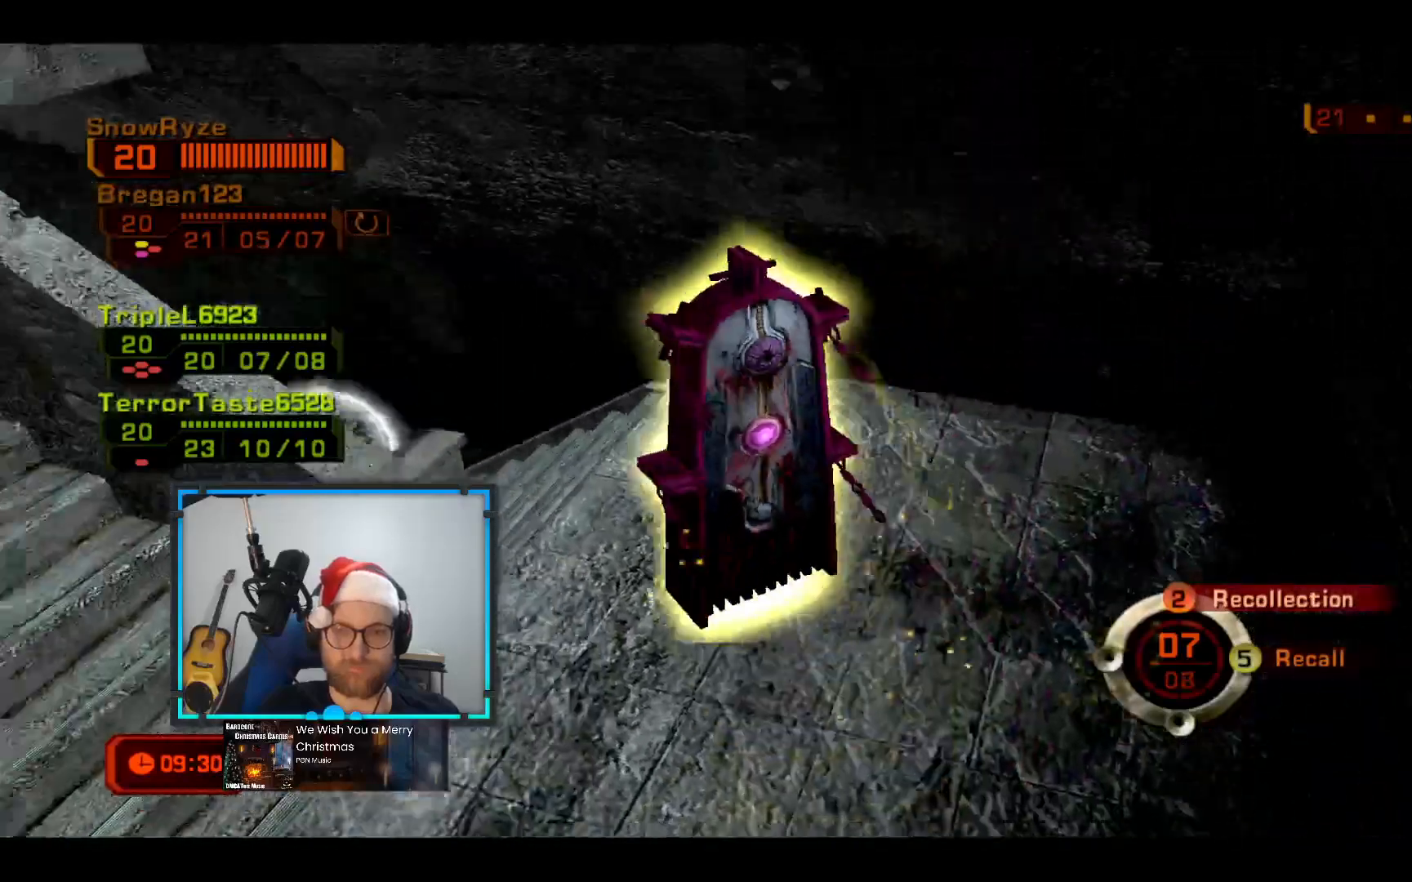
{"buttons": [], "left_stick": "up-left", "right_stick": "center", "events": [[291, "right_stick", "center"]]}
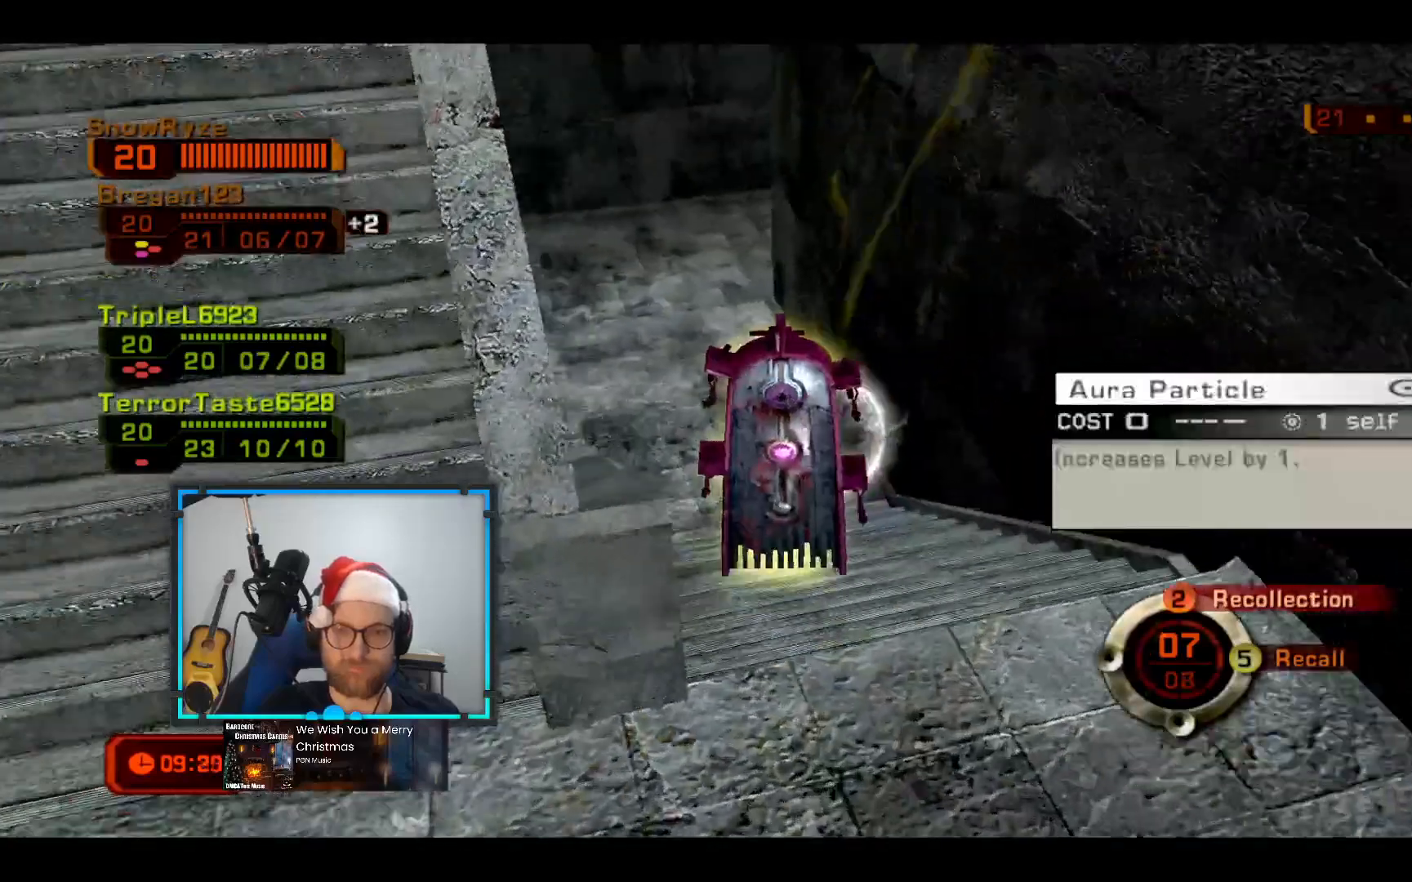
{"buttons": ["X"], "left_stick": "down", "right_stick": "center", "events": [[97, "left_stick", "up-right"], [194, "X", "down"], [291, "left_stick", "down-right"], [340, "X", "up"], [388, "X", "down"], [388, "left_stick", "down"]]}
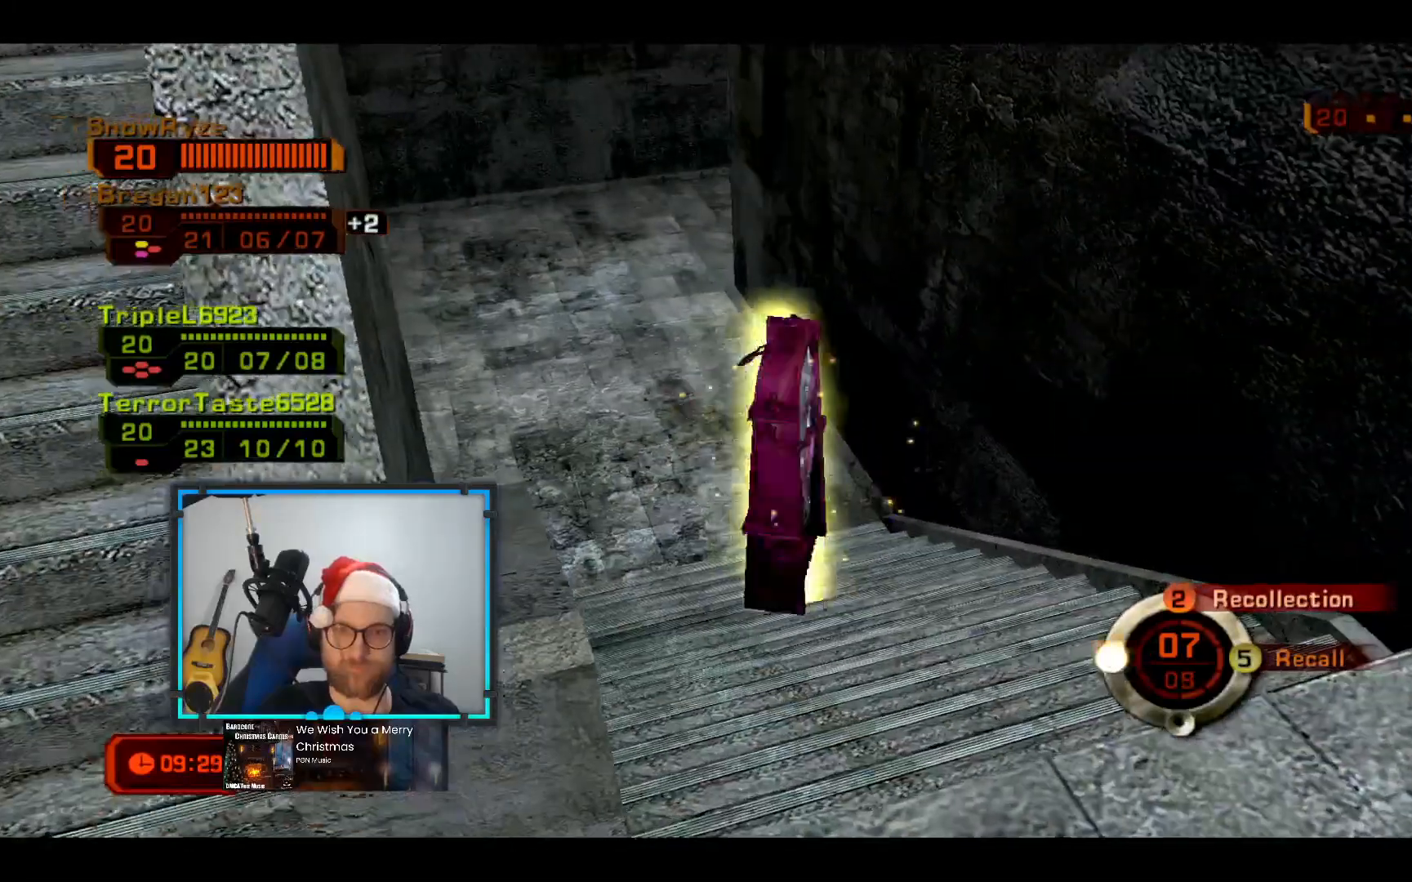
{"buttons": [], "left_stick": "down", "right_stick": "center", "events": [[49, "X", "up"]]}
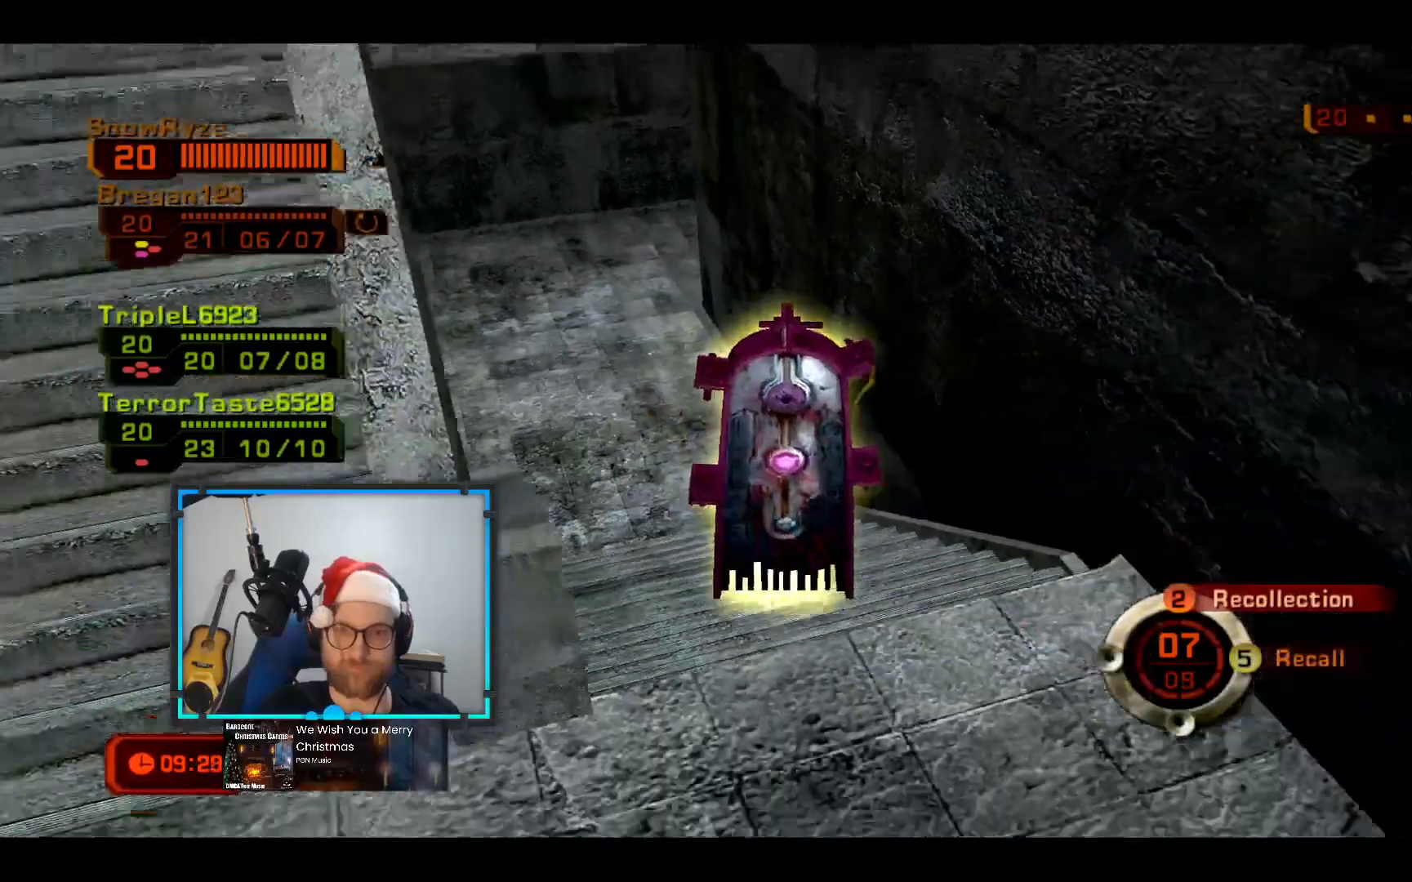
{"buttons": [], "left_stick": "left", "right_stick": "up", "events": [[291, "left_stick", "down-left"], [388, "right_stick", "up"], [485, "left_stick", "left"]]}
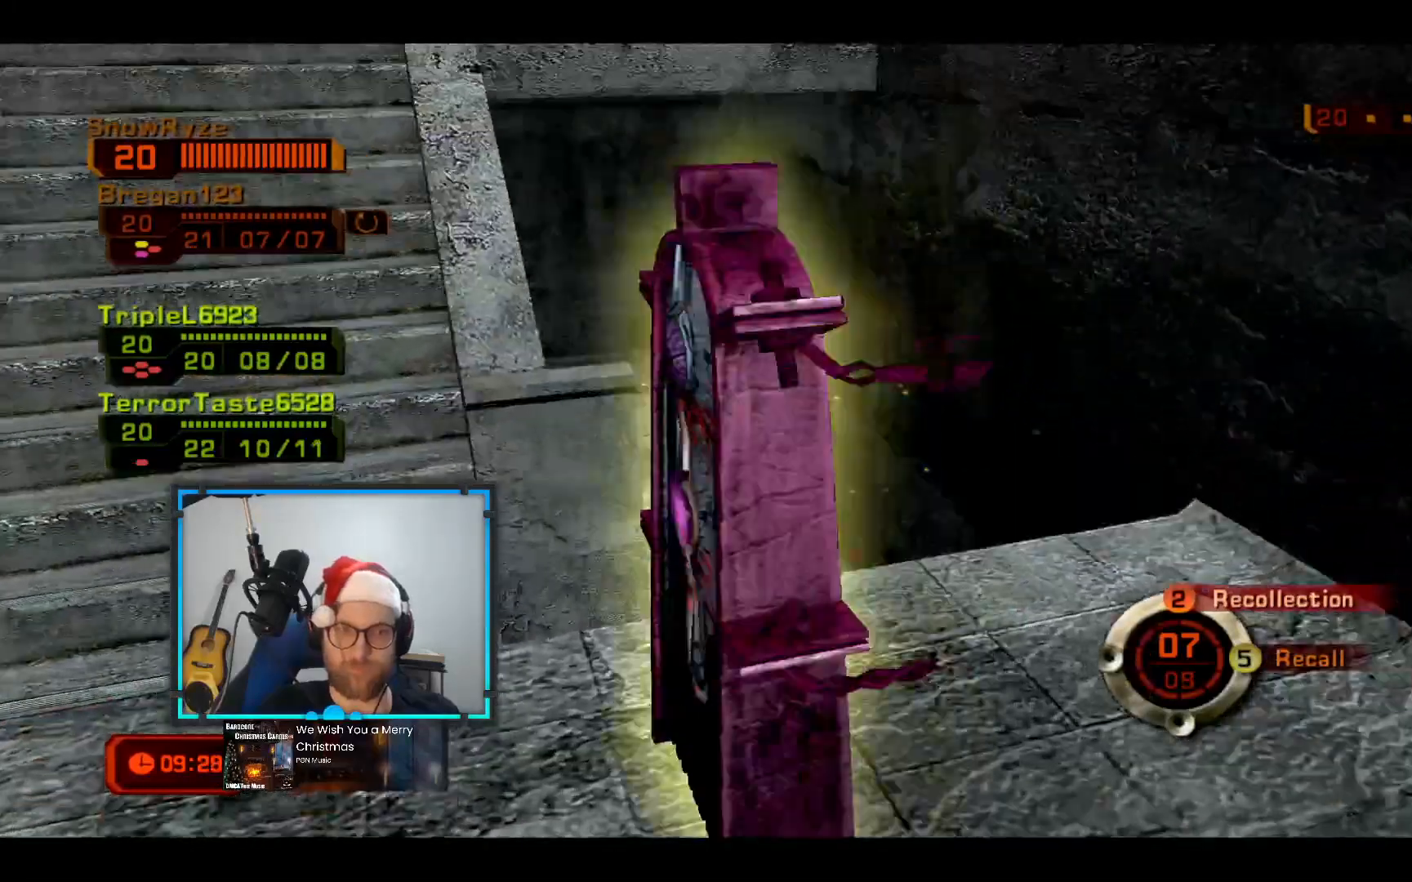
{"buttons": [], "left_stick": "up-left", "right_stick": "center", "events": [[194, "right_stick", "center"], [436, "left_stick", "up-left"]]}
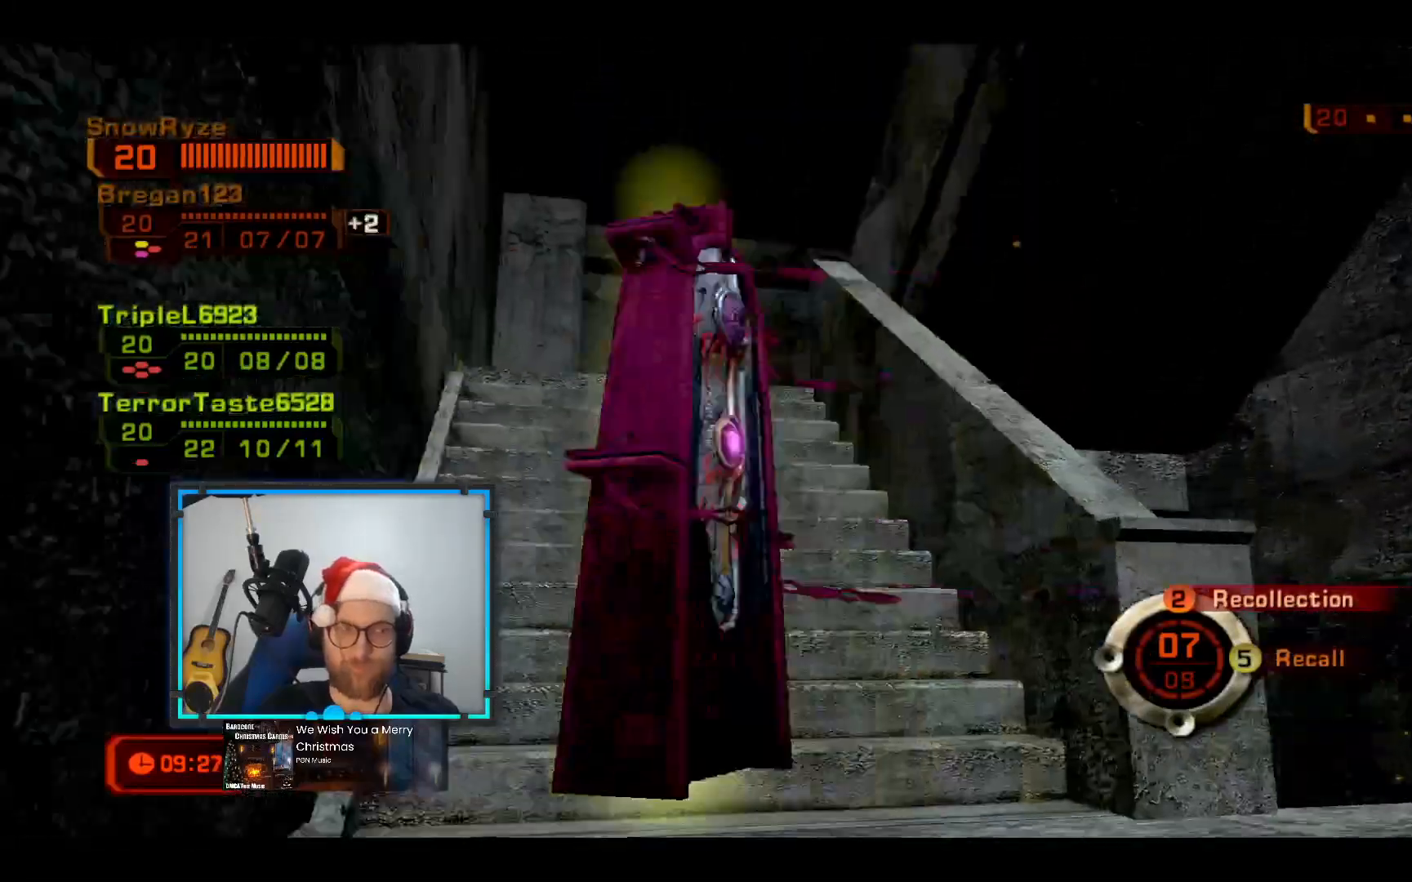
{"buttons": [], "left_stick": "up", "right_stick": "down", "events": [[339, "left_stick", "up"], [485, "right_stick", "down"]]}
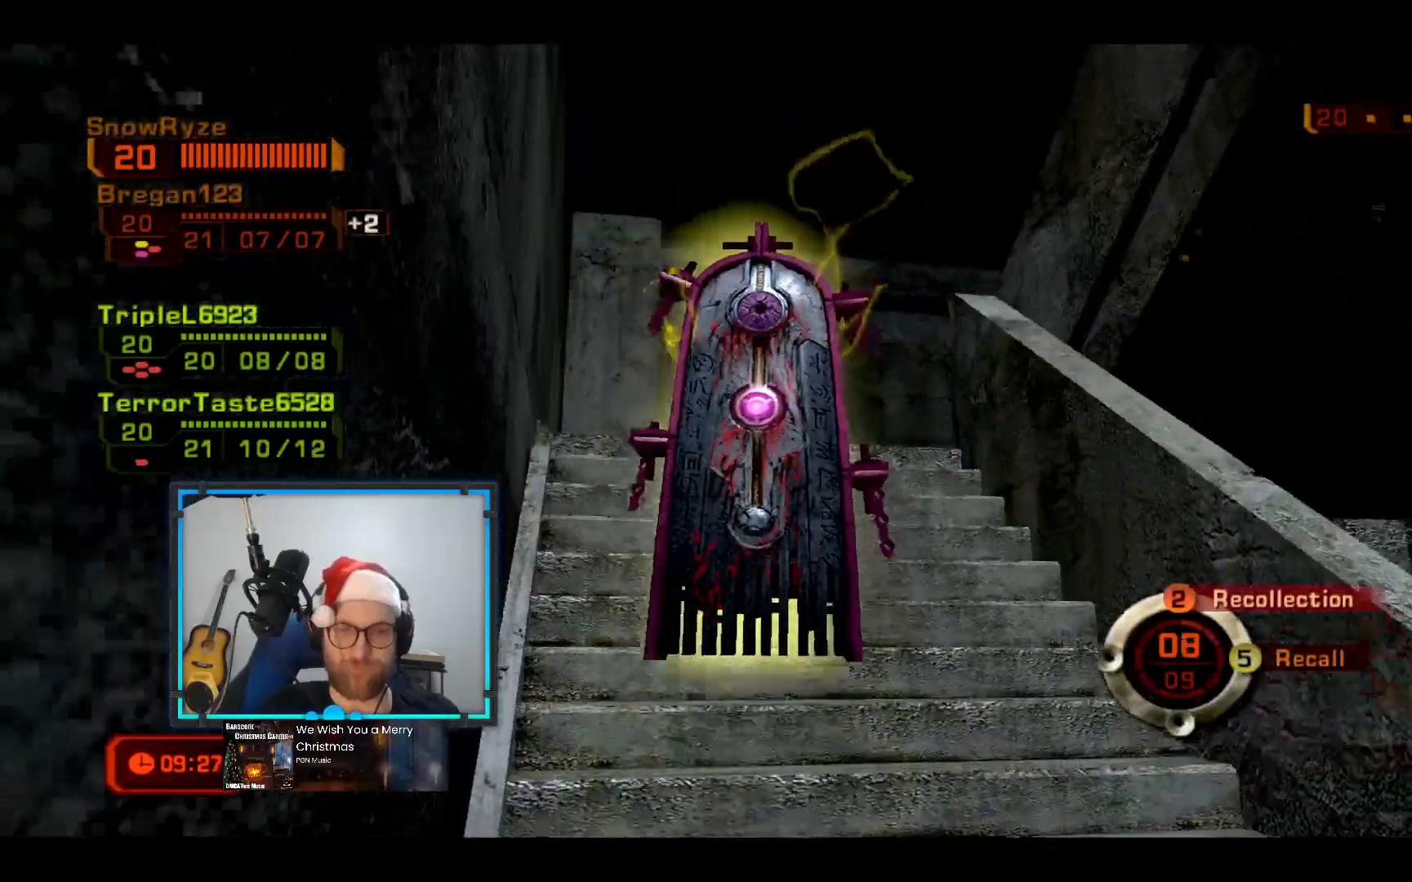
{"buttons": [], "left_stick": "up", "right_stick": "center", "events": [[194, "right_stick", "center"], [339, "right_stick", "down-right"], [533, "right_stick", "center"]]}
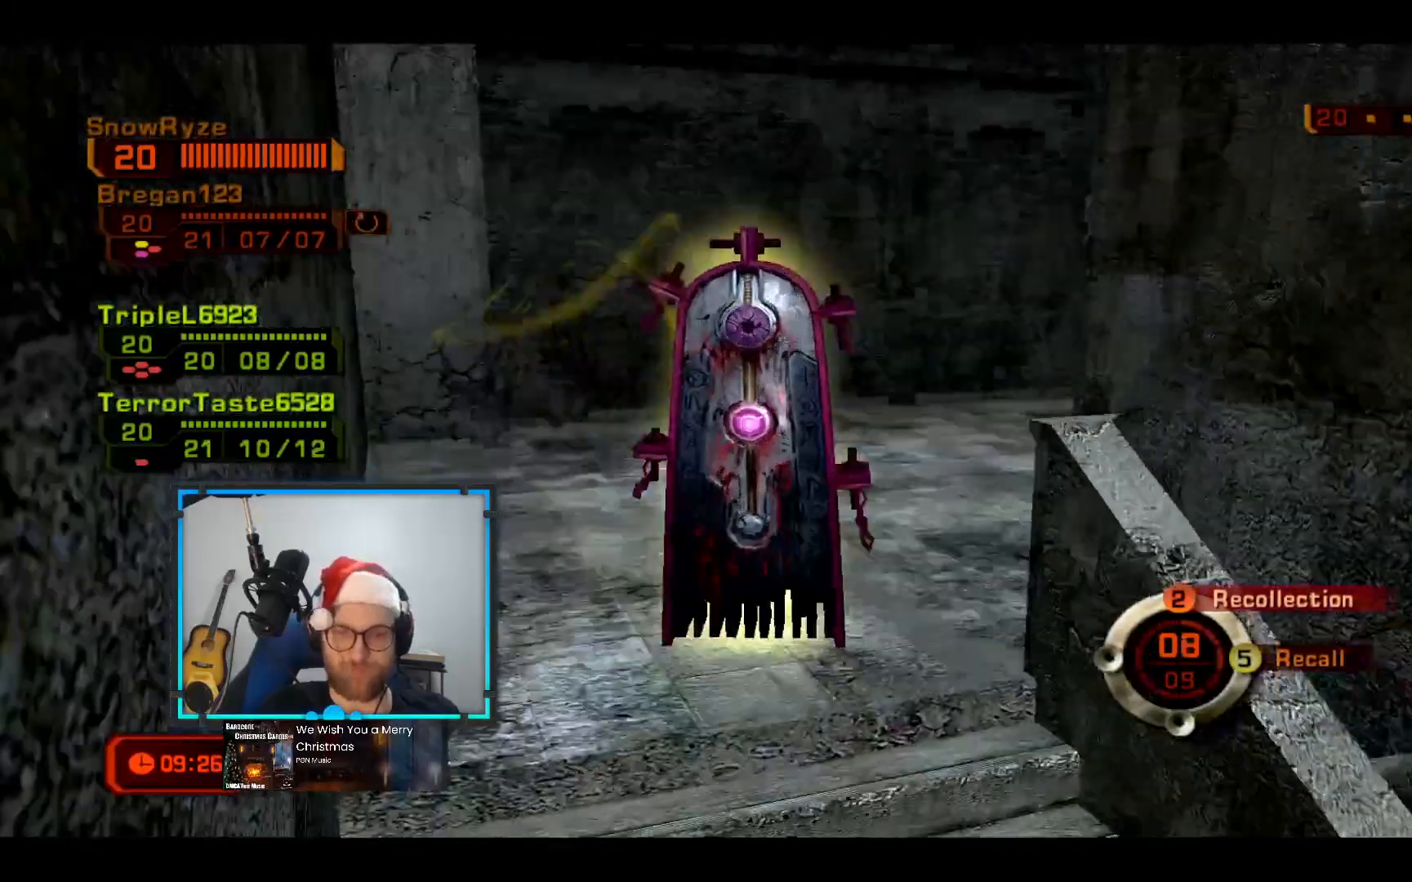
{"buttons": [], "left_stick": "up-left", "right_stick": "right", "events": [[145, "right_stick", "down-right"], [339, "right_stick", "right"], [485, "left_stick", "up-left"]]}
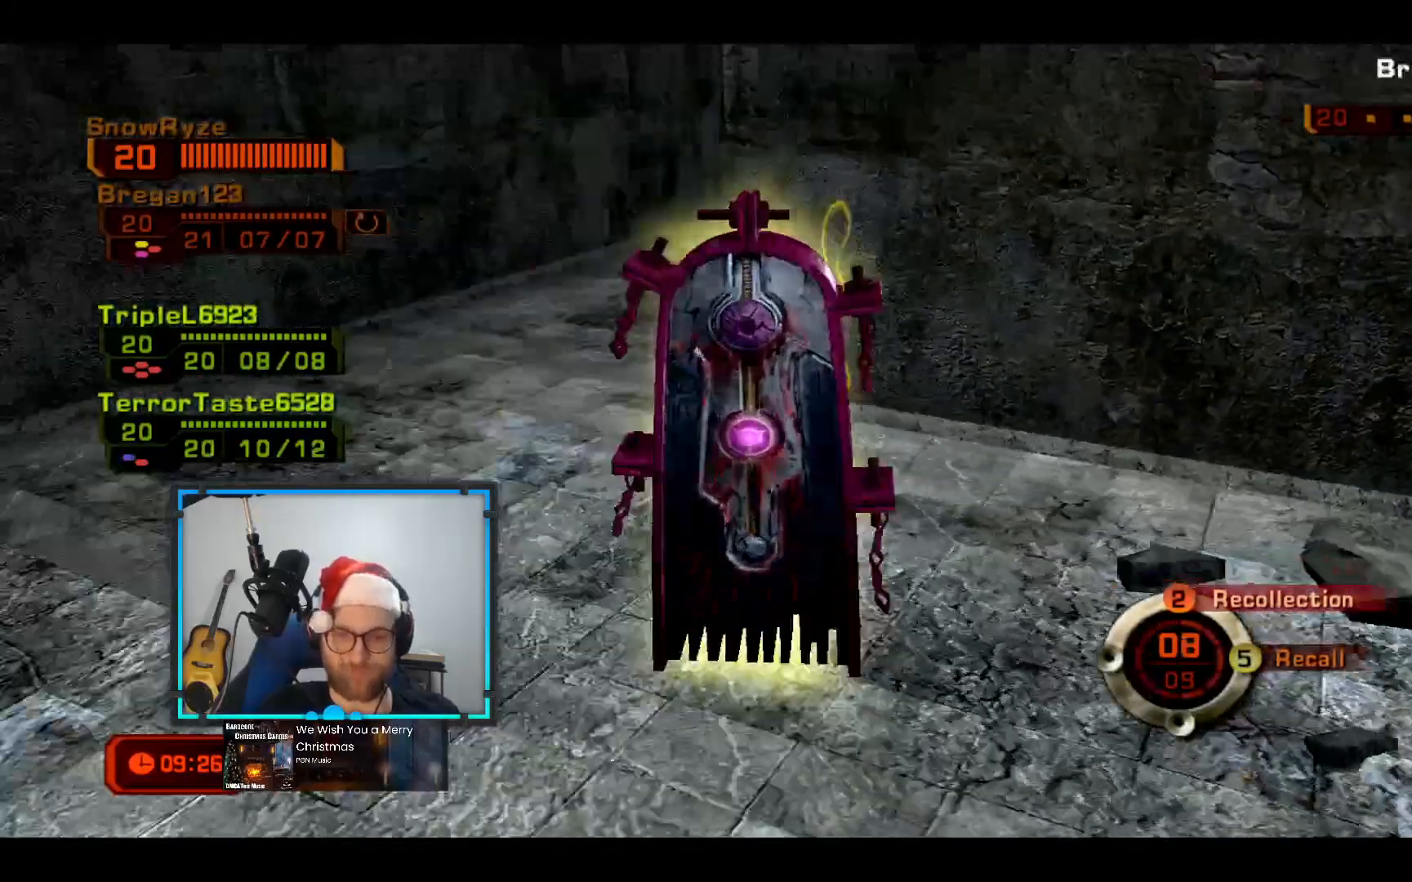
{"buttons": ["R1"], "left_stick": "down-left", "right_stick": "right", "events": [[97, "right_stick", "center"], [436, "R1", "down"], [436, "right_stick", "right"], [485, "left_stick", "down-left"]]}
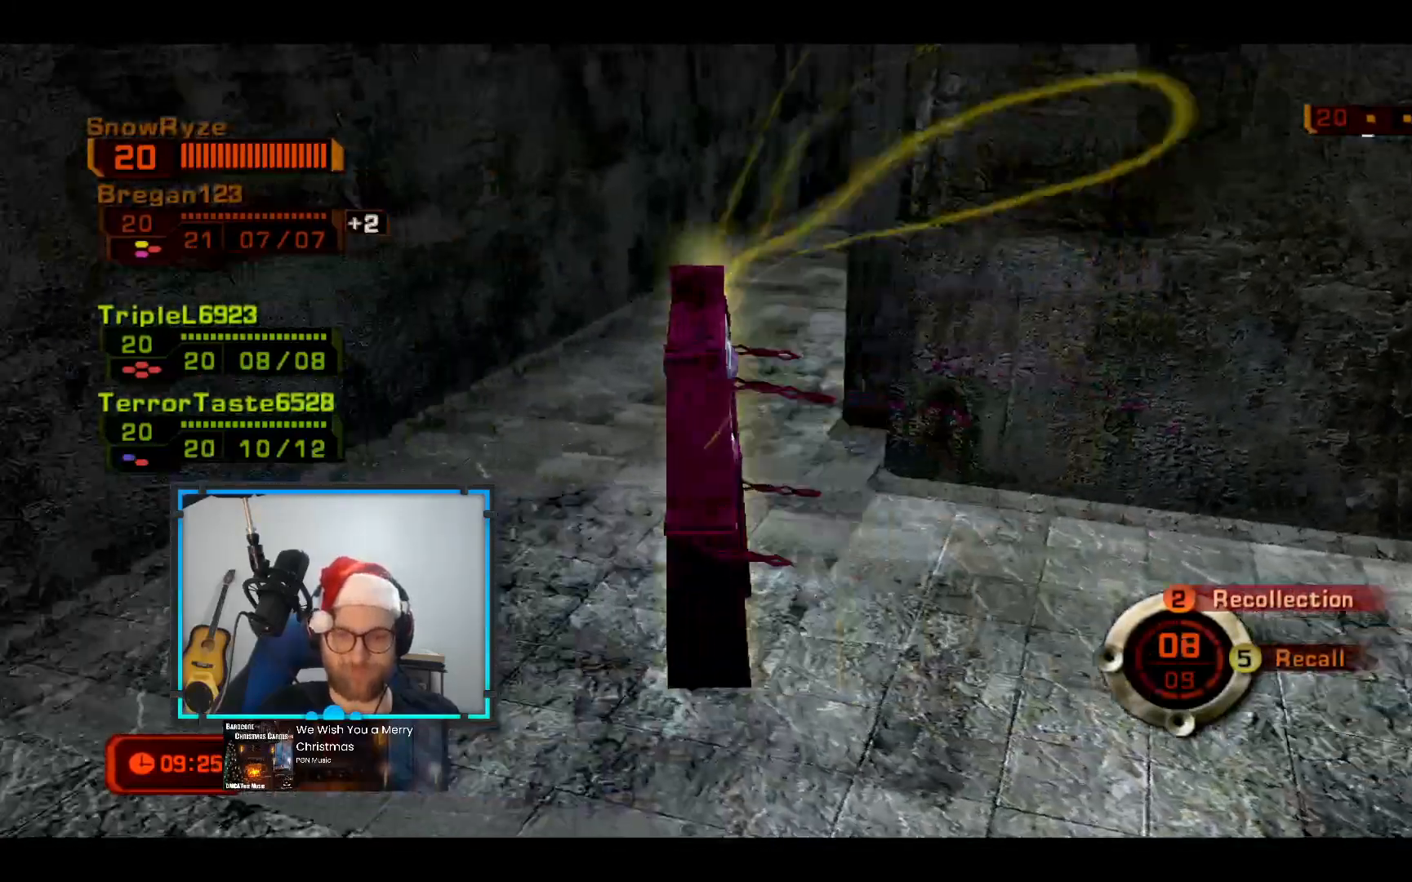
{"buttons": [], "left_stick": "up-right", "right_stick": "center", "events": [[48, "R1", "up"], [145, "left_stick", "down"], [339, "left_stick", "right"], [436, "left_stick", "up-right"], [533, "right_stick", "center"]]}
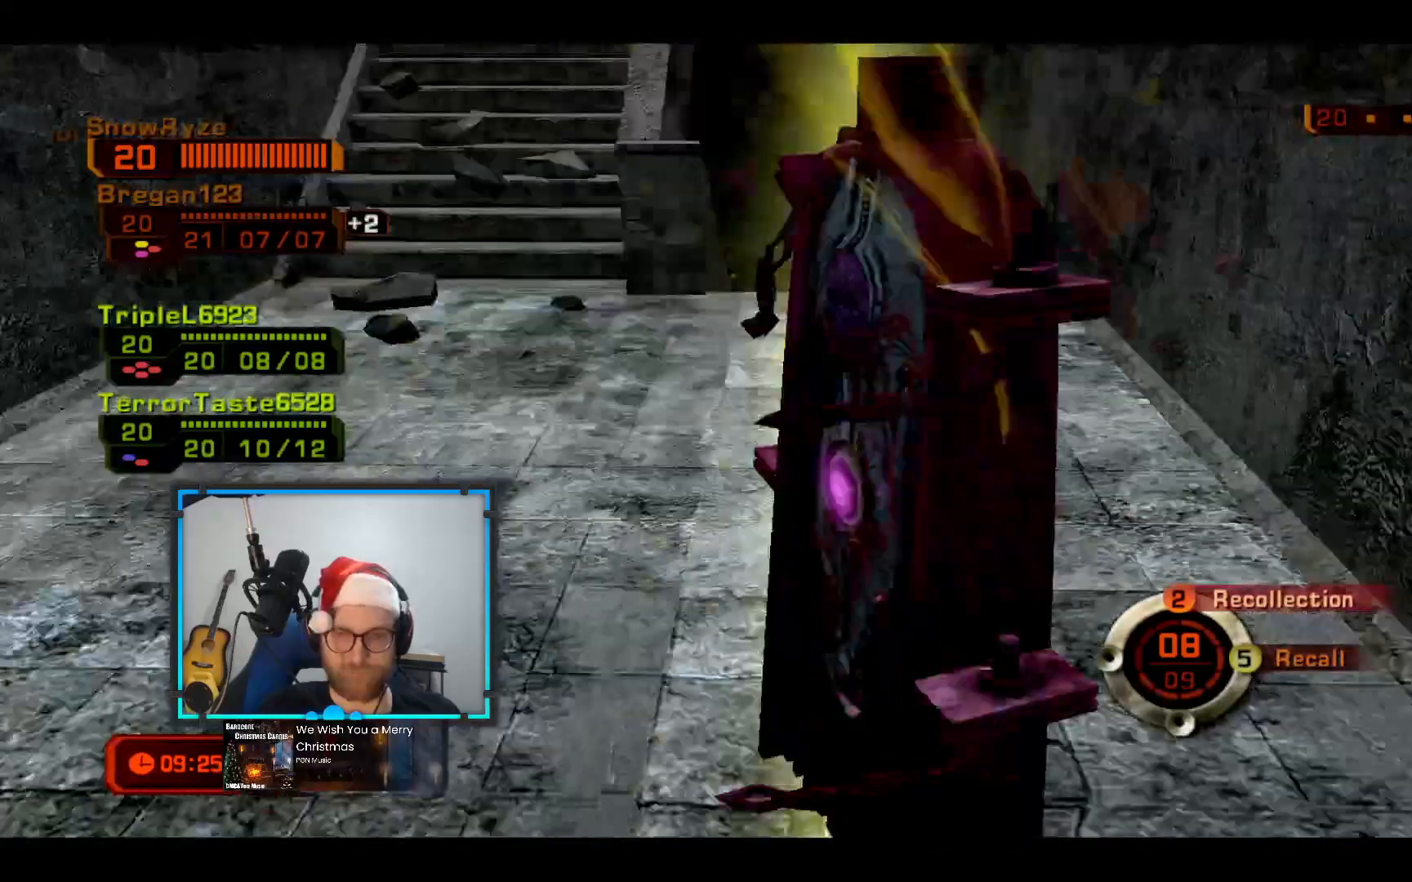
{"buttons": [], "left_stick": "up-left", "right_stick": "center"}
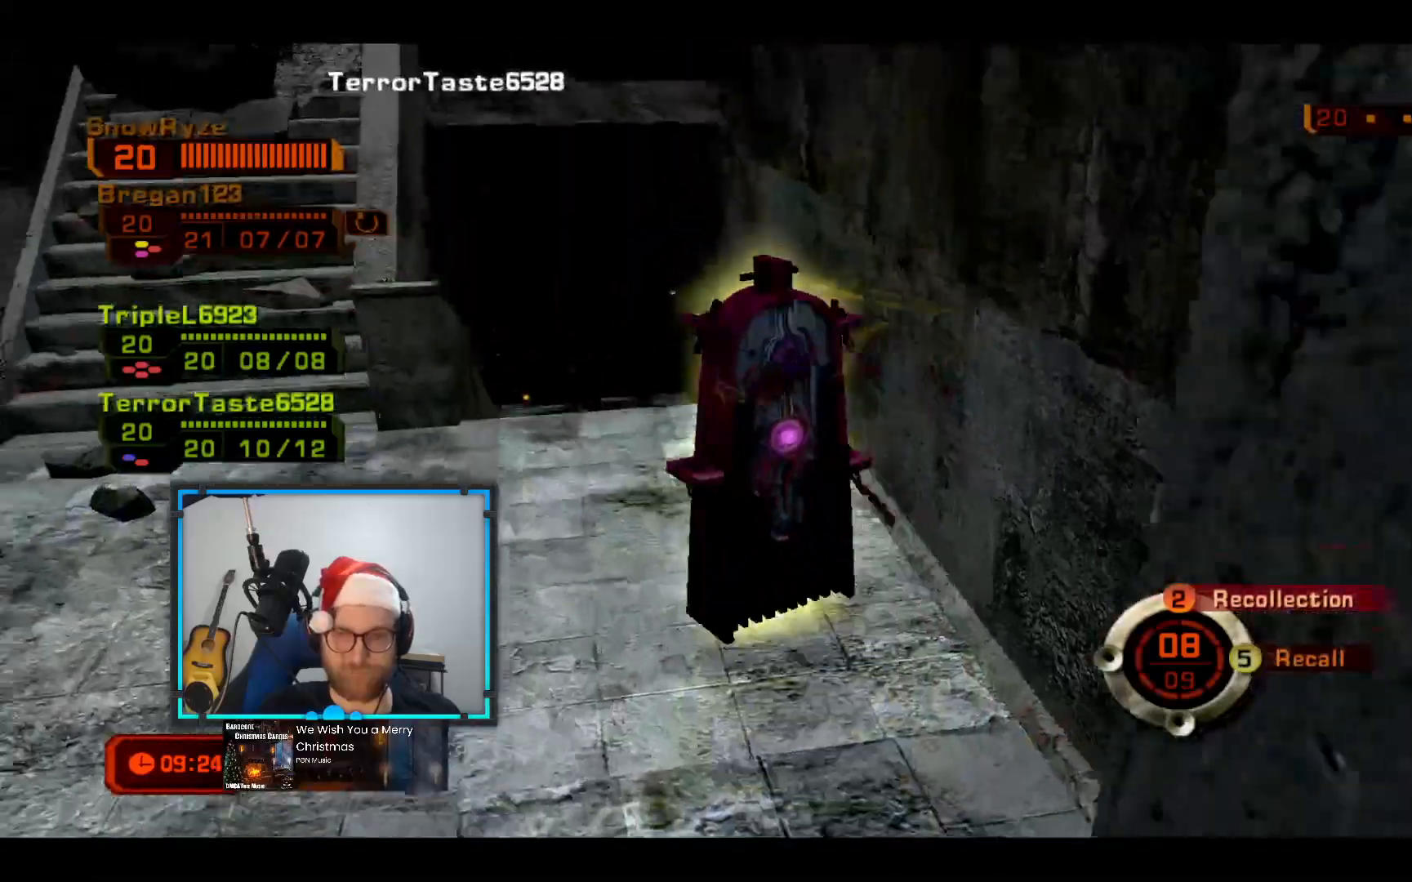
{"buttons": [], "left_stick": "up", "right_stick": "down"}
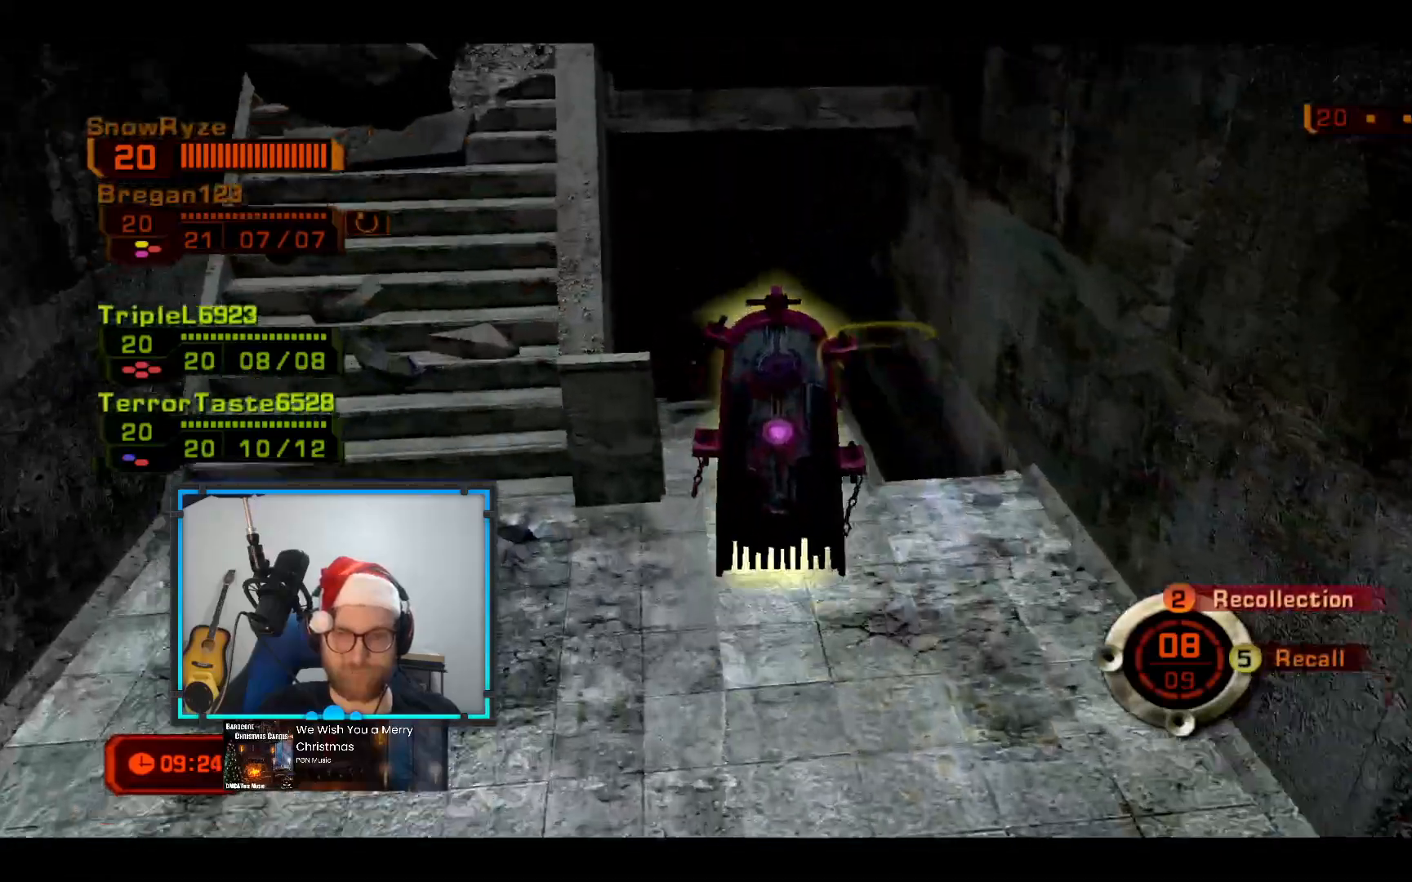
{"buttons": [], "left_stick": "up", "right_stick": "center"}